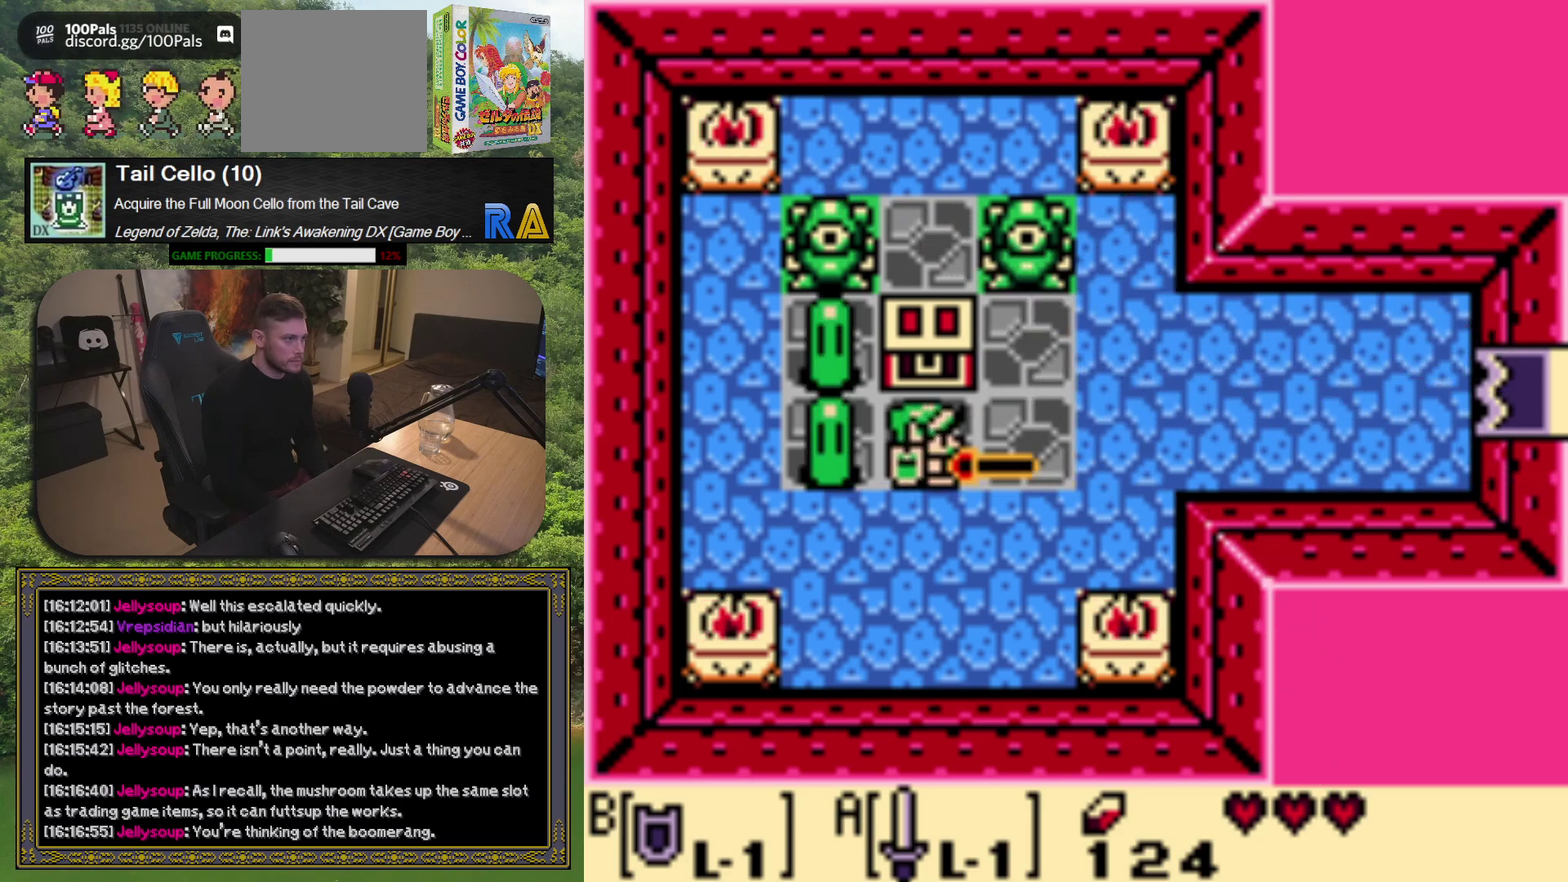
Gameplay with a controller (Xbox layout); each line is a JSON object with the inputs held at the frame after it. "events" lists button and stick changes between this image and that frame as [ms after this image, input, new state], when the widget could be followed in between. Not read: L3 R3 right_stick.
{"buttons": ["A"], "left_stick": "center", "events": [[133, "DPAD_UP", "up"], [200, "DPAD_RIGHT", "up"]]}
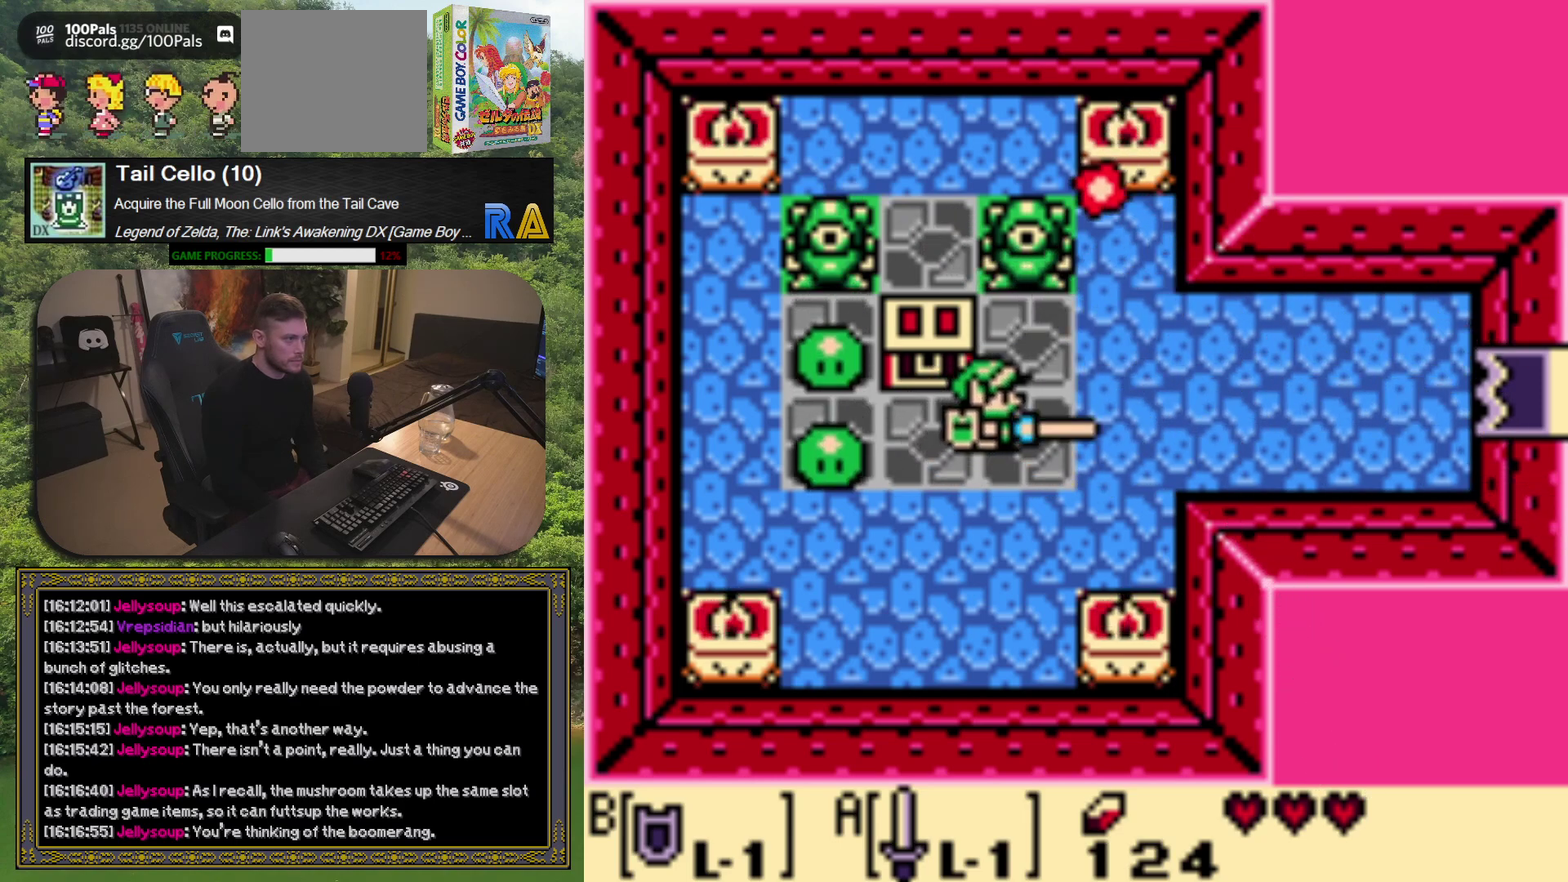
{"buttons": ["DPAD_LEFT"], "left_stick": "center", "events": [[17, "DPAD_LEFT", "down"], [150, "DPAD_LEFT", "up"], [183, "A", "up"], [333, "DPAD_DOWN", "down"], [333, "DPAD_LEFT", "down"], [467, "DPAD_DOWN", "up"]]}
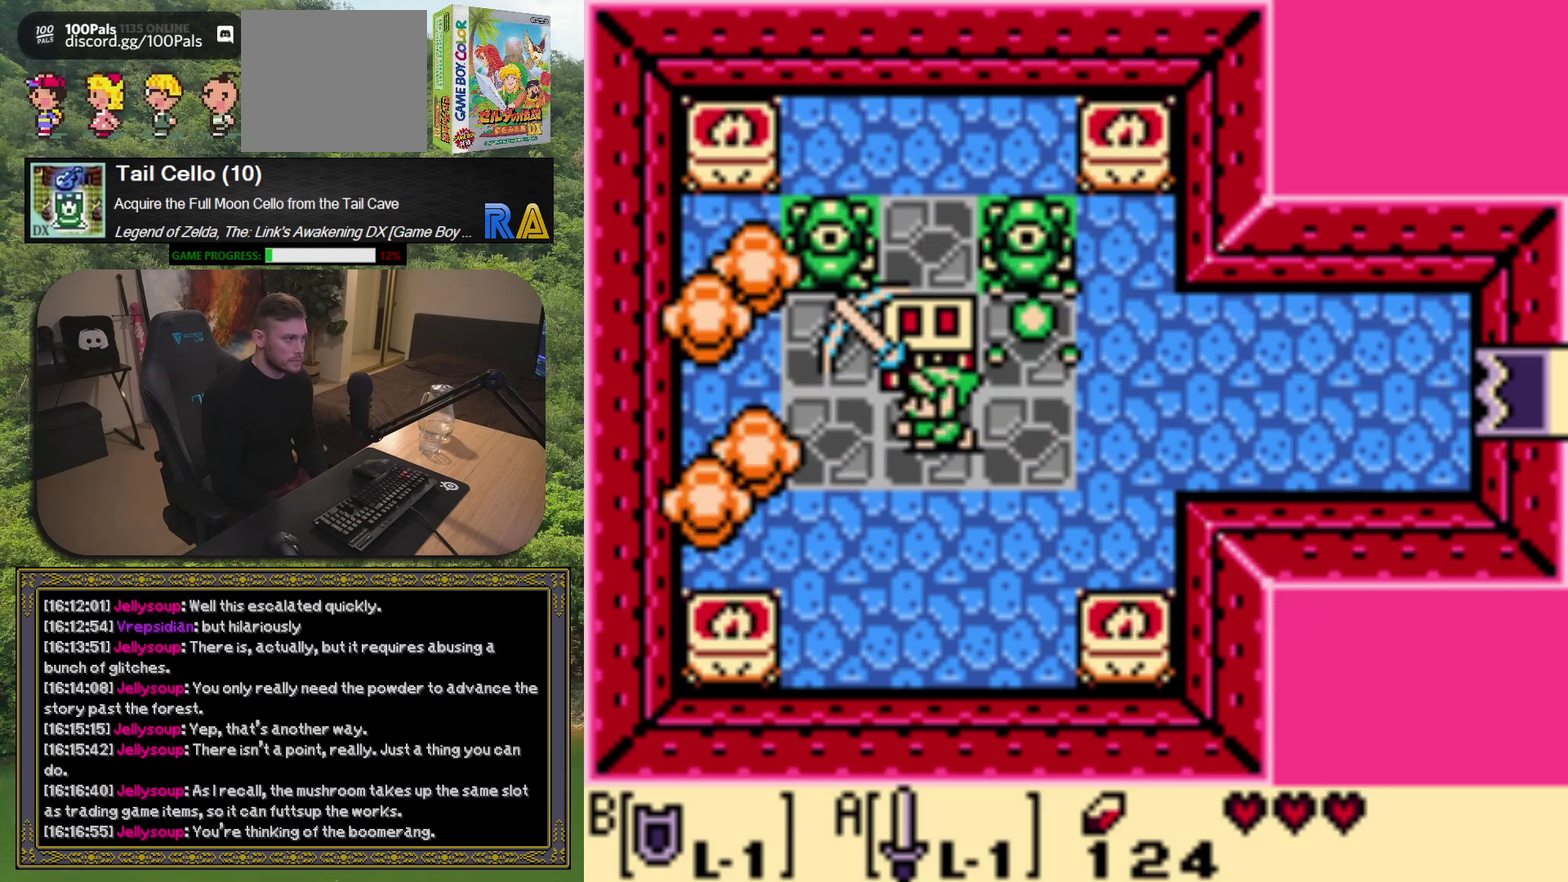
{"buttons": [], "left_stick": "center", "events": [[100, "DPAD_LEFT", "up"]]}
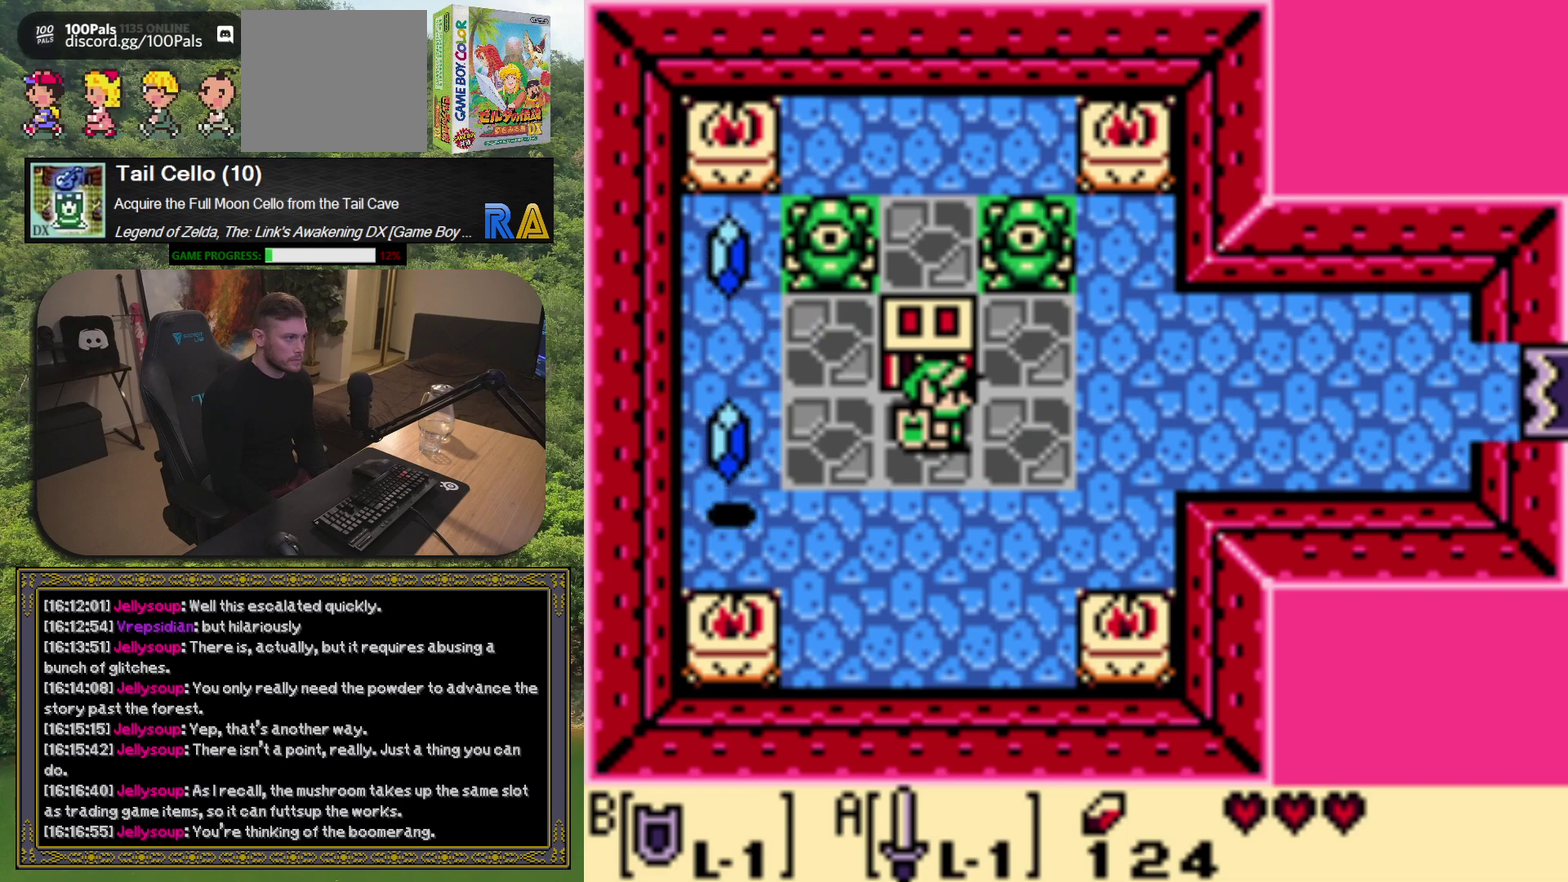
{"buttons": ["DPAD_LEFT"], "left_stick": "center", "events": [[217, "DPAD_DOWN", "down"], [267, "DPAD_LEFT", "down"], [433, "DPAD_DOWN", "up"]]}
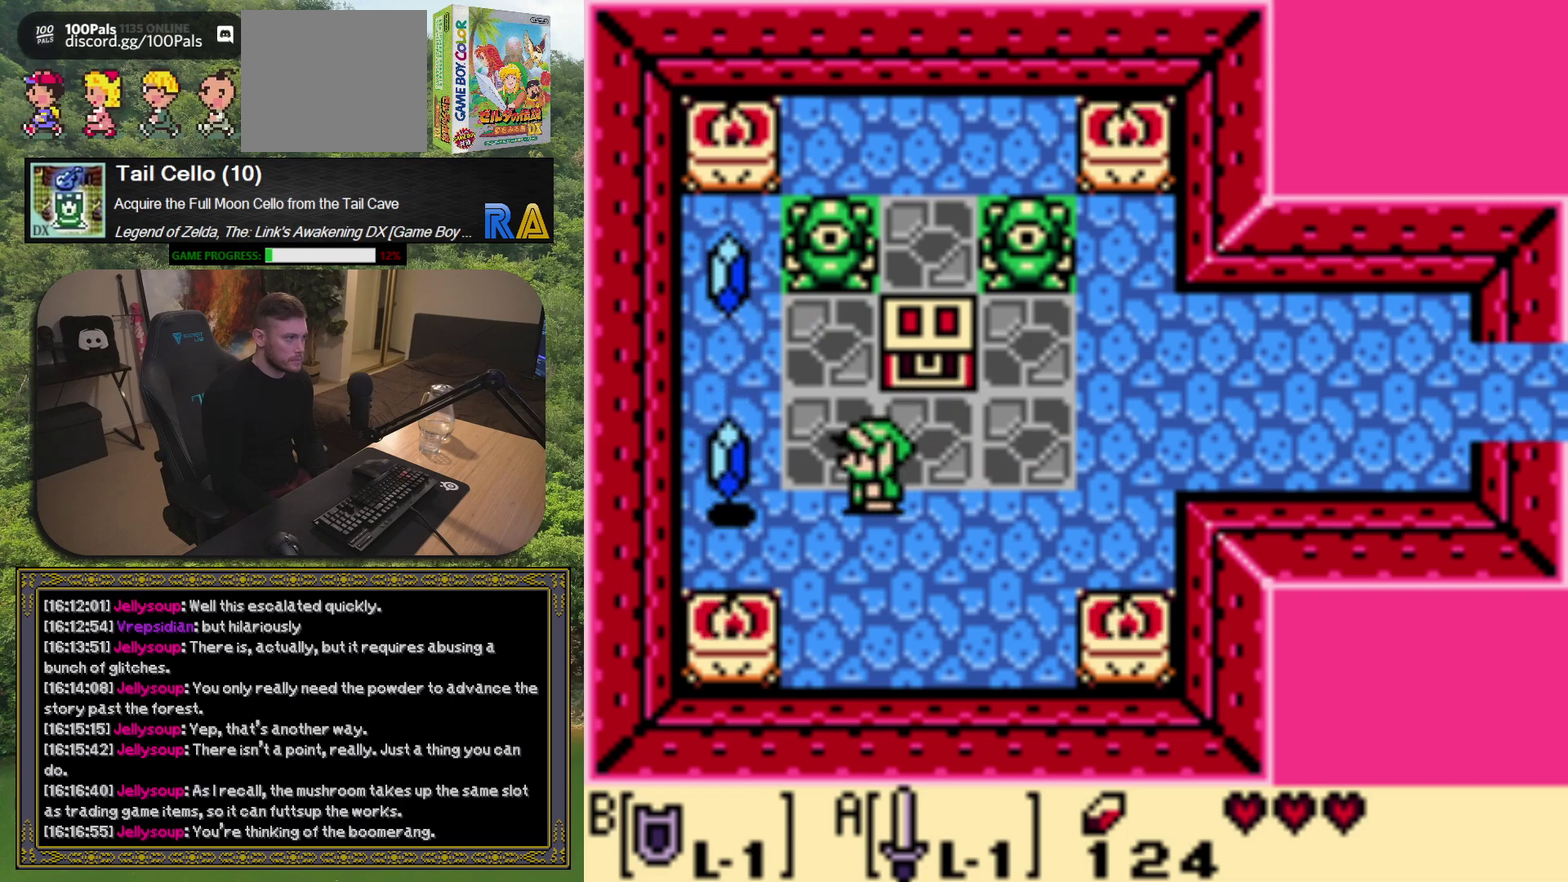
{"buttons": ["DPAD_UP", "DPAD_LEFT"], "left_stick": "center", "events": [[250, "DPAD_UP", "down"]]}
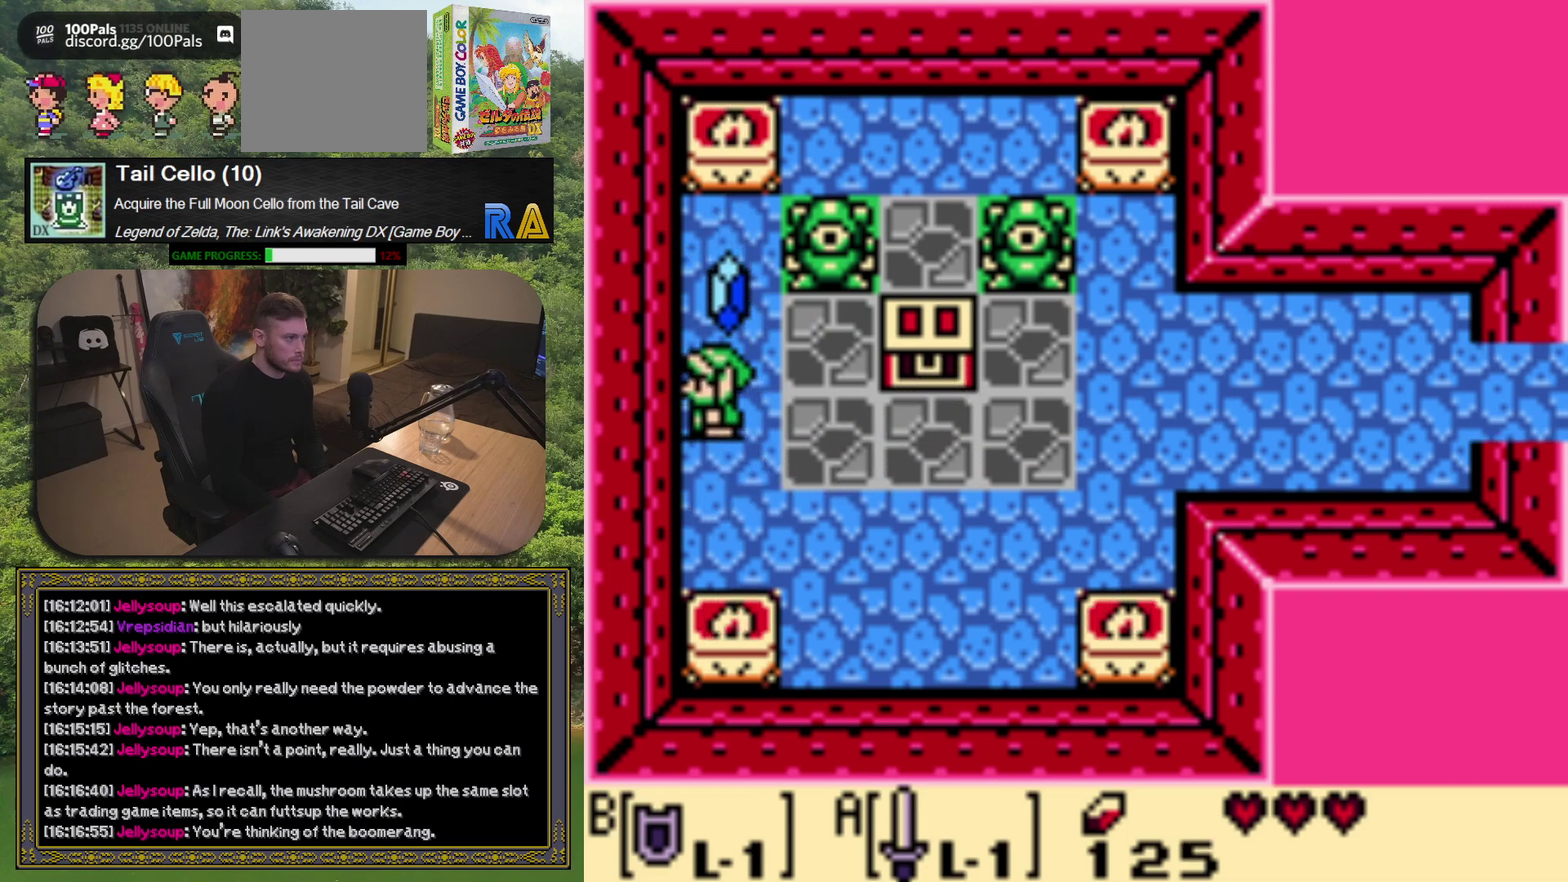
{"buttons": ["DPAD_DOWN", "DPAD_RIGHT"], "left_stick": "center", "events": [[50, "DPAD_LEFT", "up"], [150, "DPAD_RIGHT", "down"], [167, "DPAD_UP", "up"], [300, "DPAD_DOWN", "down"]]}
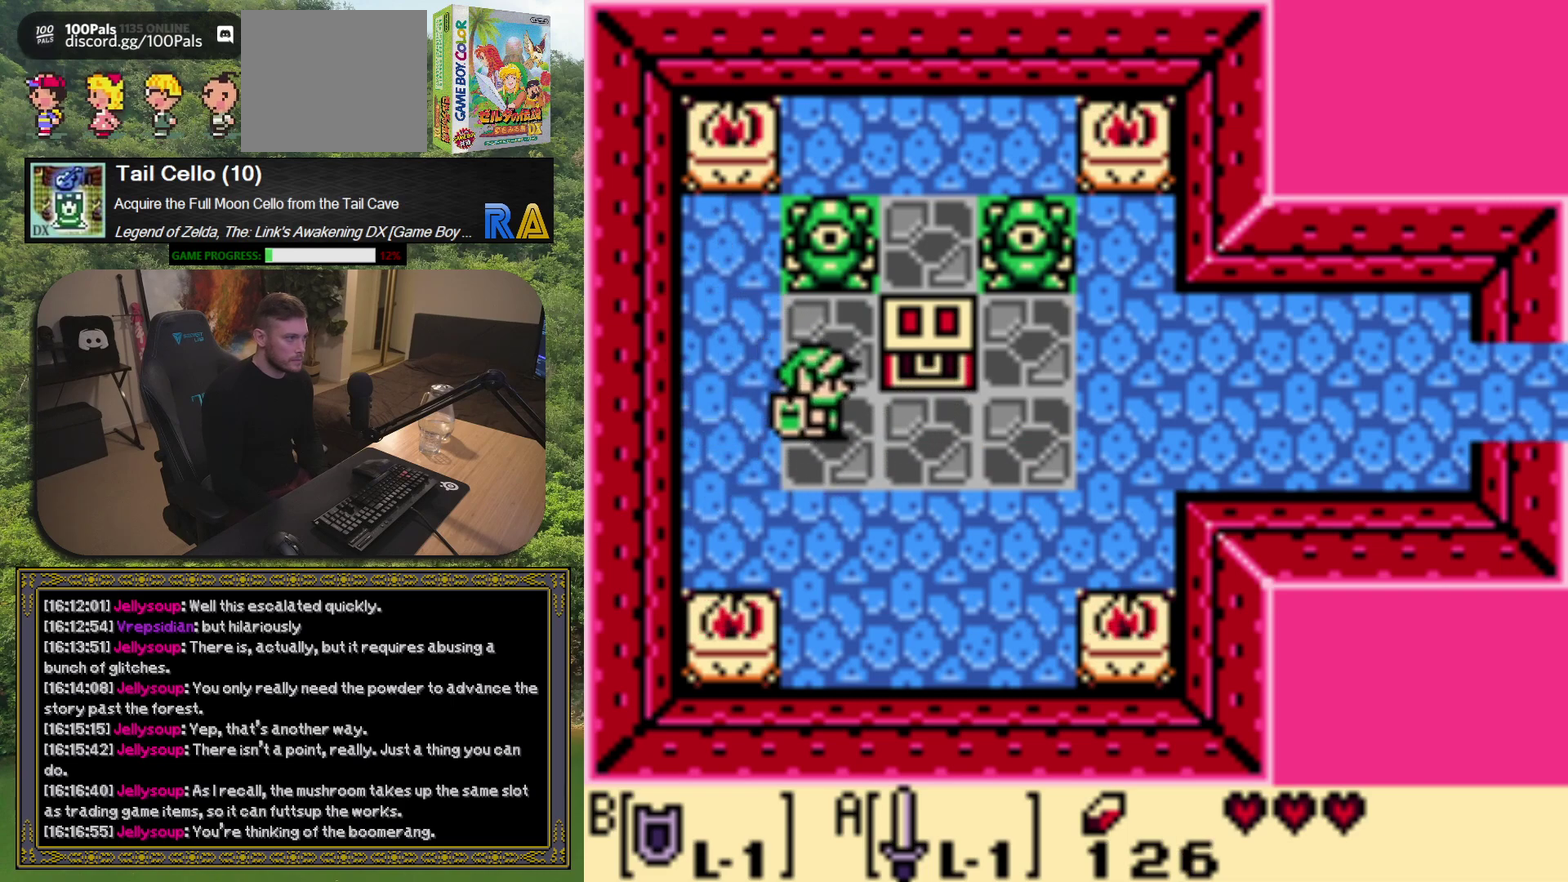
{"buttons": ["A"], "left_stick": "center", "events": [[133, "DPAD_DOWN", "up"], [317, "DPAD_UP", "down"], [350, "DPAD_RIGHT", "up"], [500, "A", "down"], [500, "DPAD_UP", "up"]]}
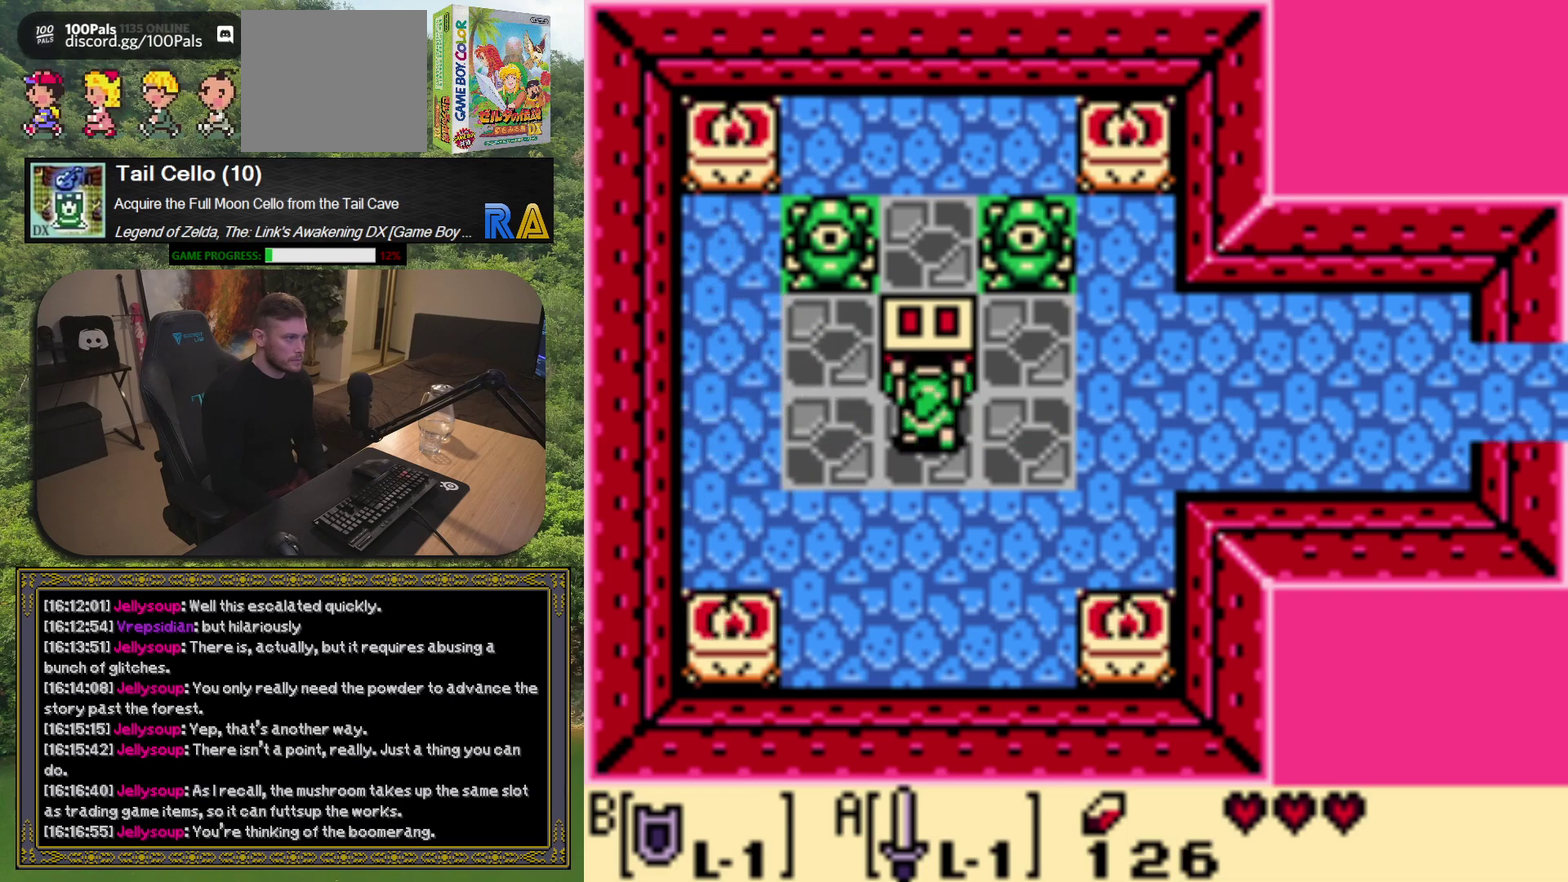
{"buttons": [], "left_stick": "center", "events": [[117, "A", "up"]]}
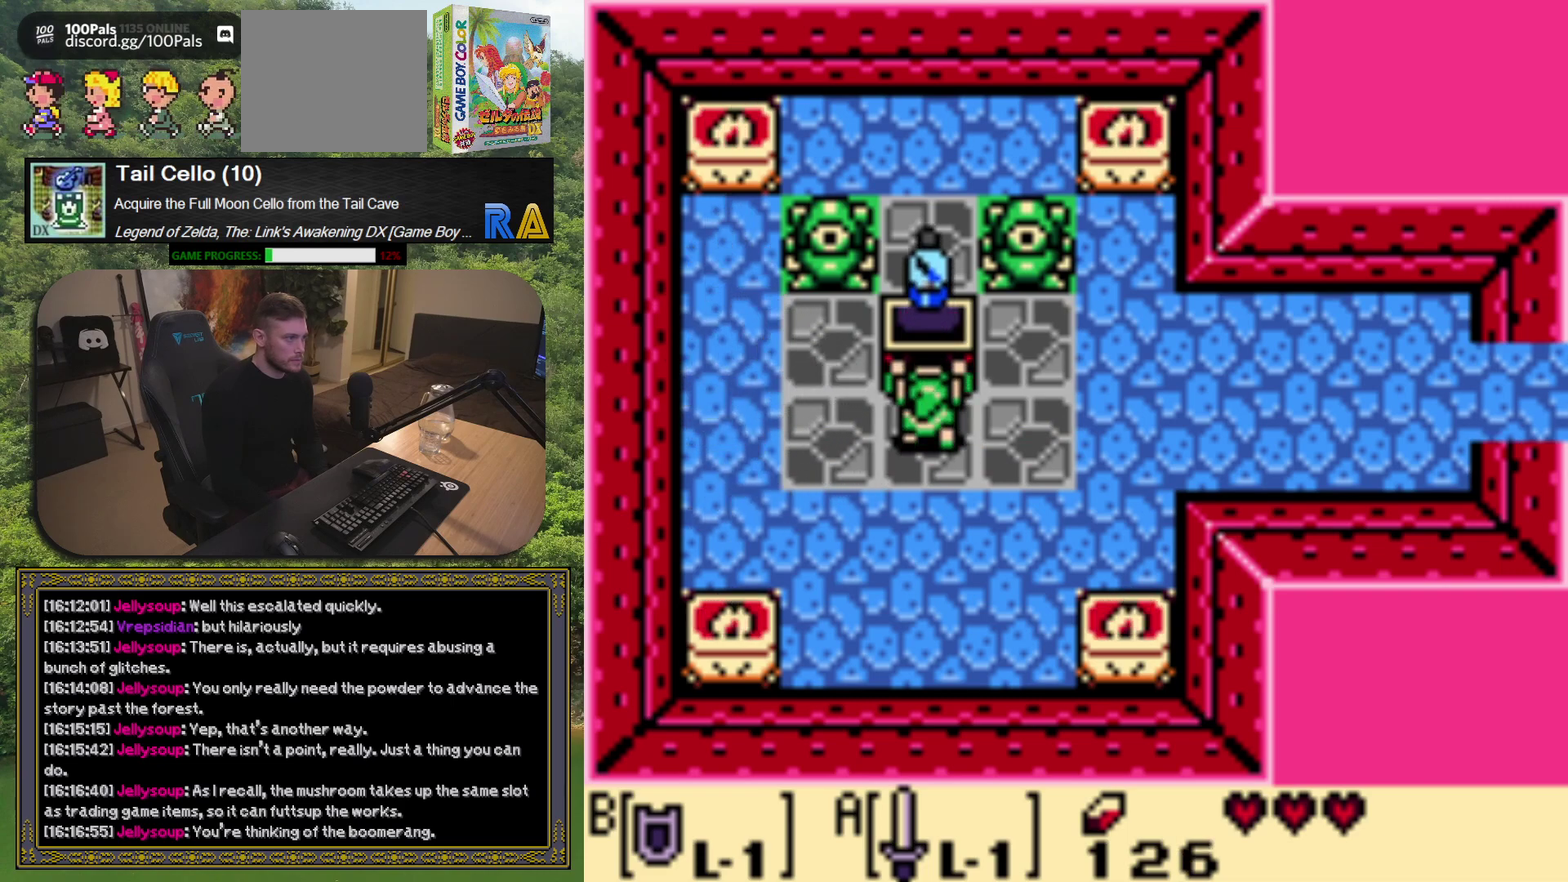
{"buttons": [], "left_stick": "center", "events": []}
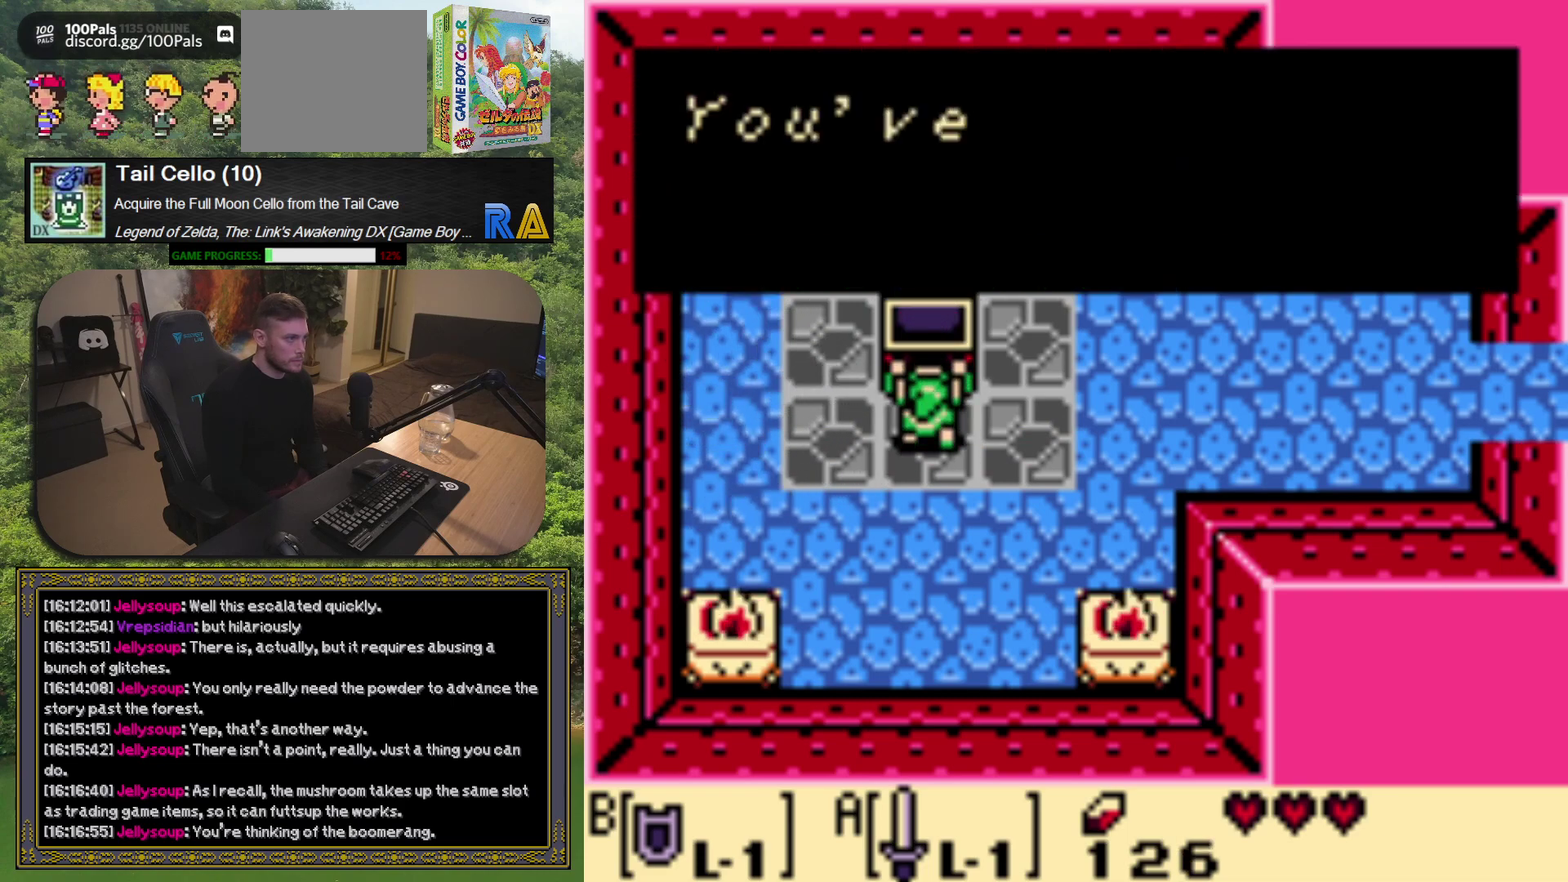
{"buttons": [], "left_stick": "center", "events": []}
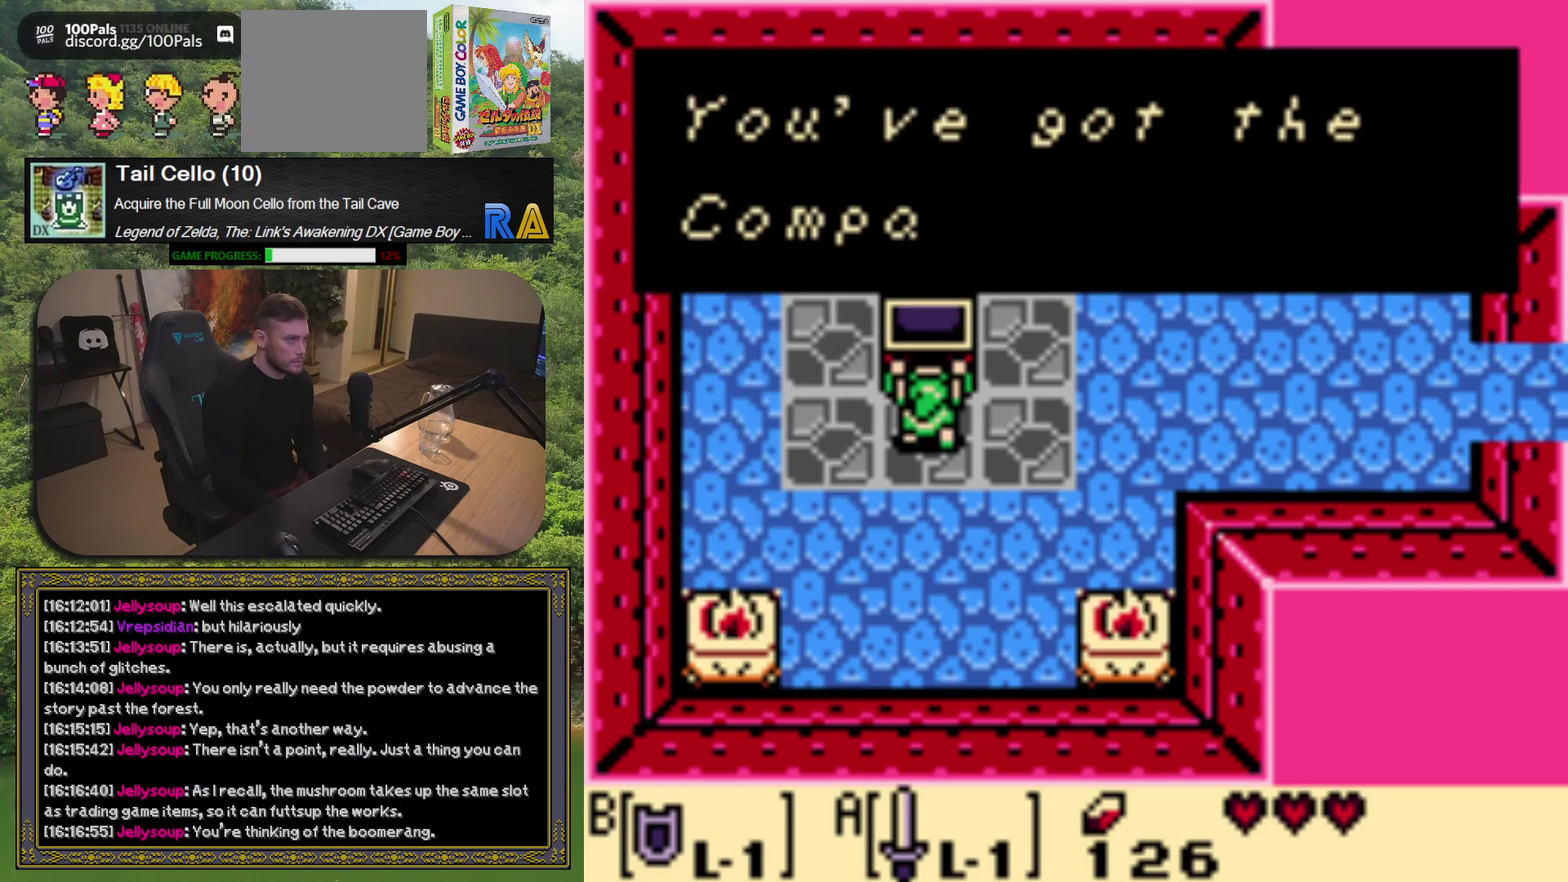
{"buttons": [], "left_stick": "center", "events": [[367, "A", "down"], [500, "A", "up"]]}
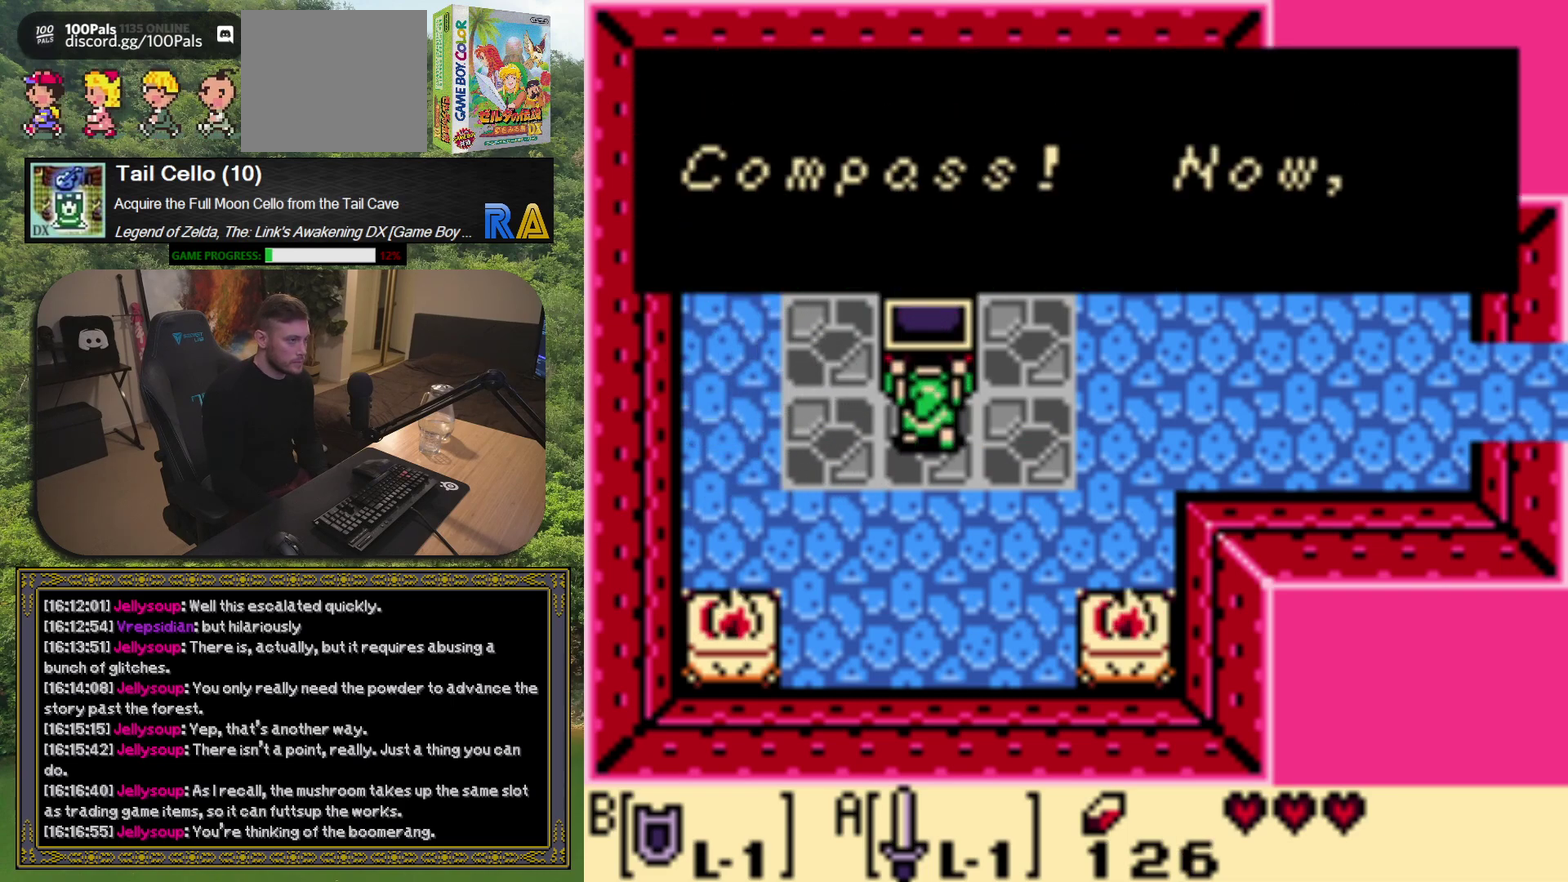
{"buttons": [], "left_stick": "center", "events": []}
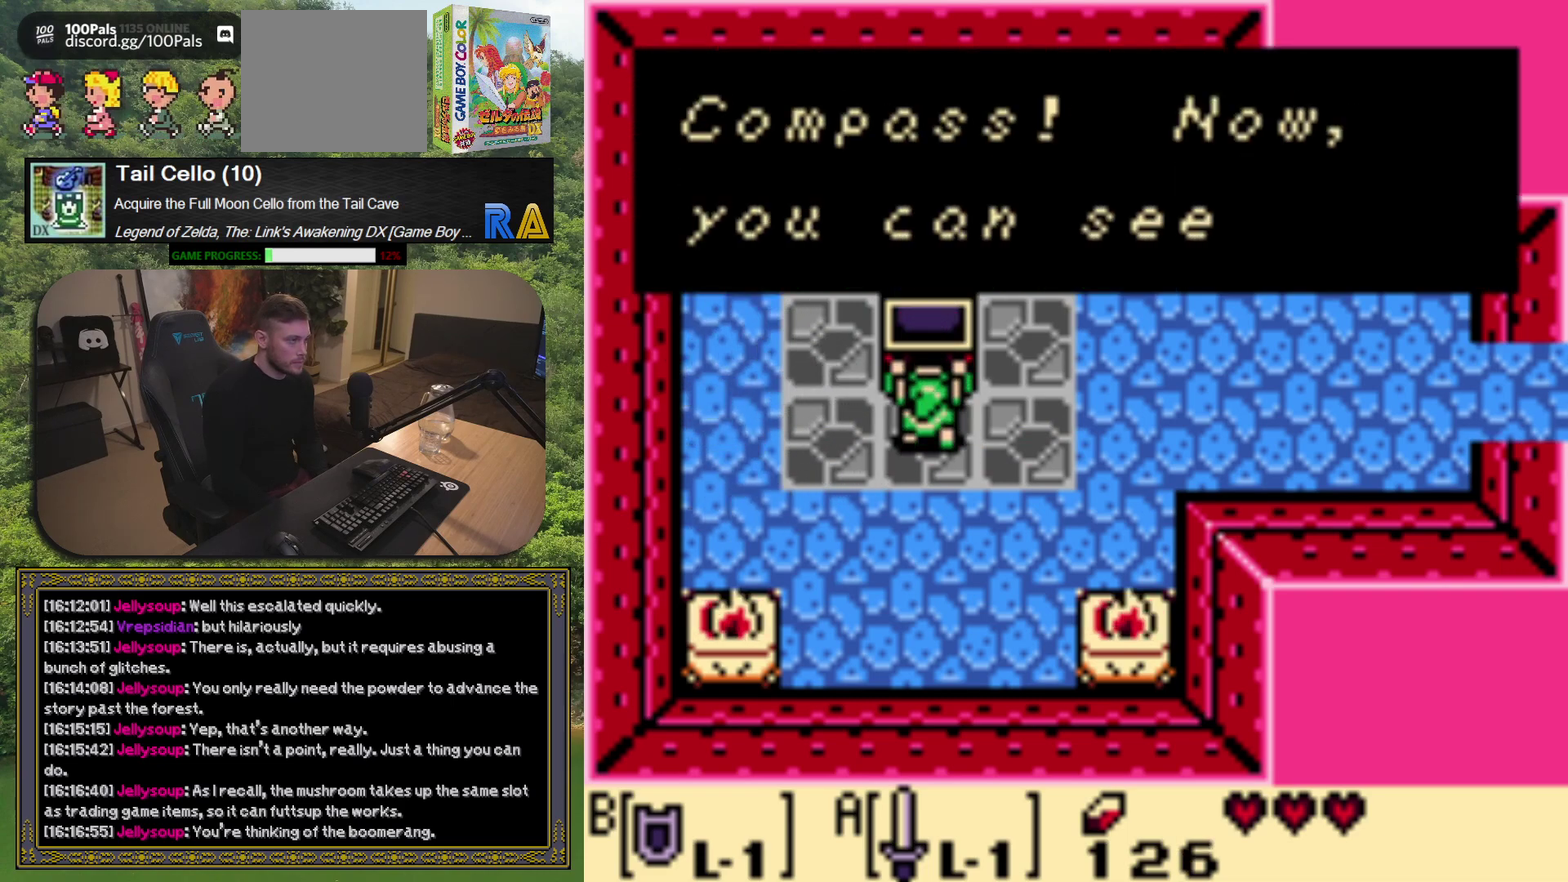
{"buttons": [], "left_stick": "center", "events": []}
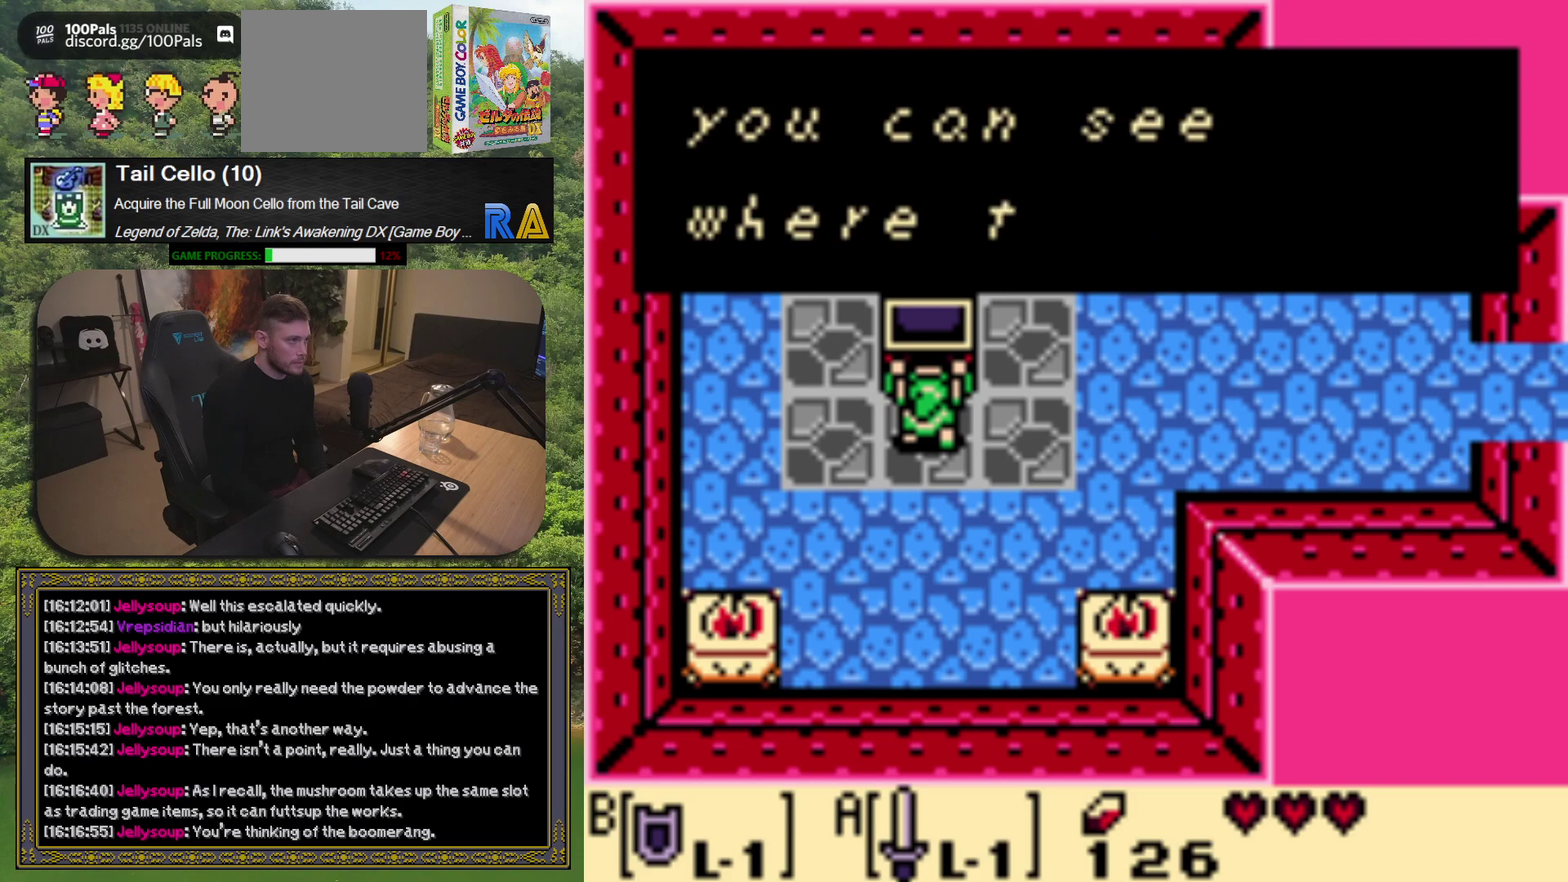
{"buttons": ["A"], "left_stick": "center", "events": [[417, "A", "down"]]}
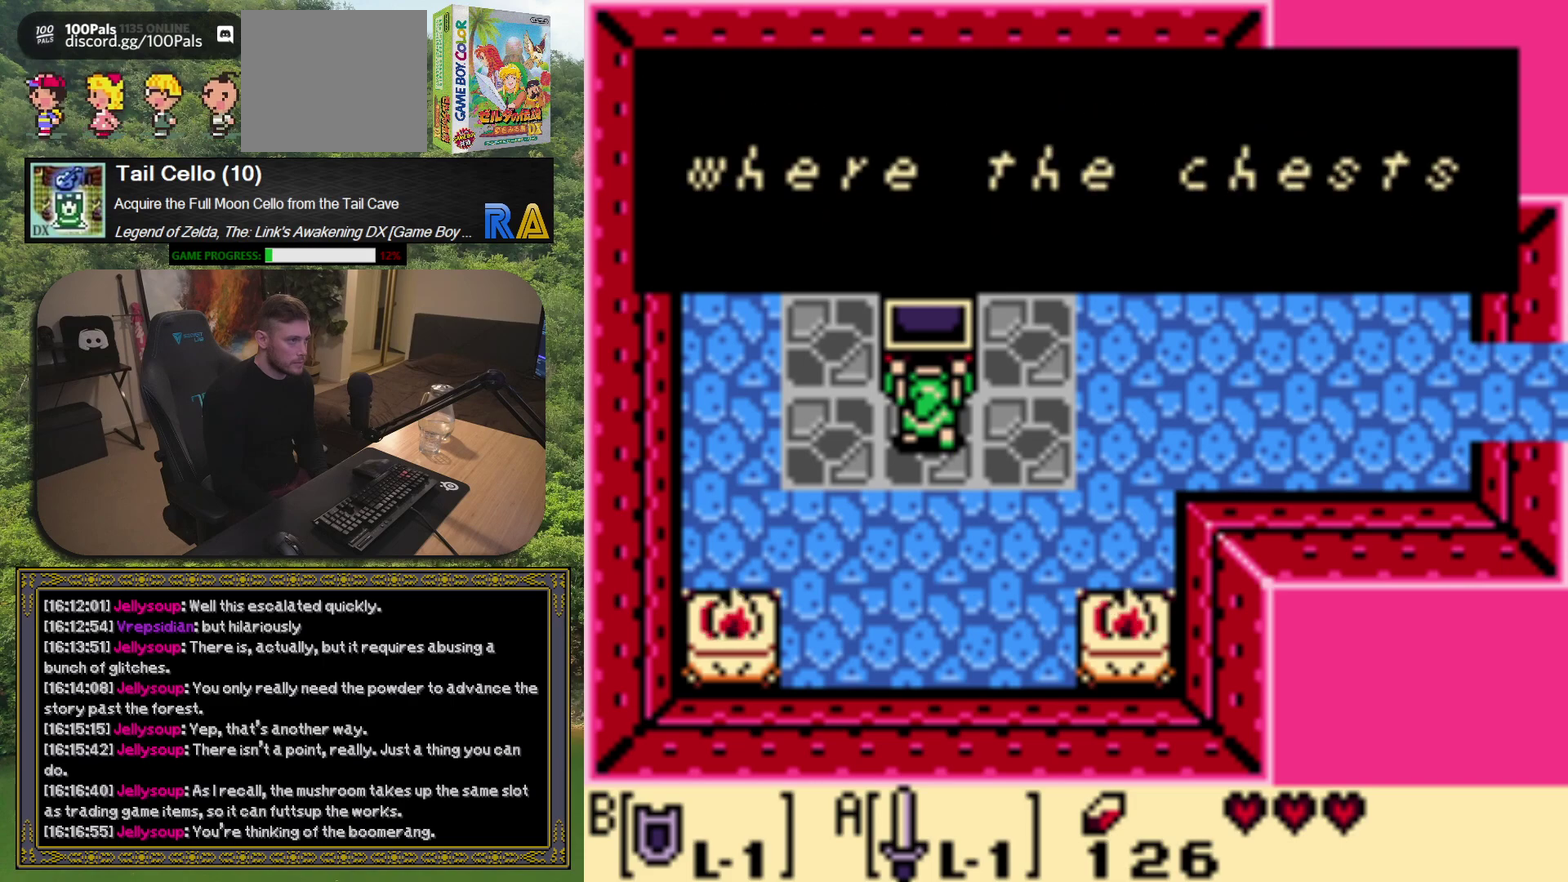
{"buttons": [], "left_stick": "center", "events": [[67, "A", "up"]]}
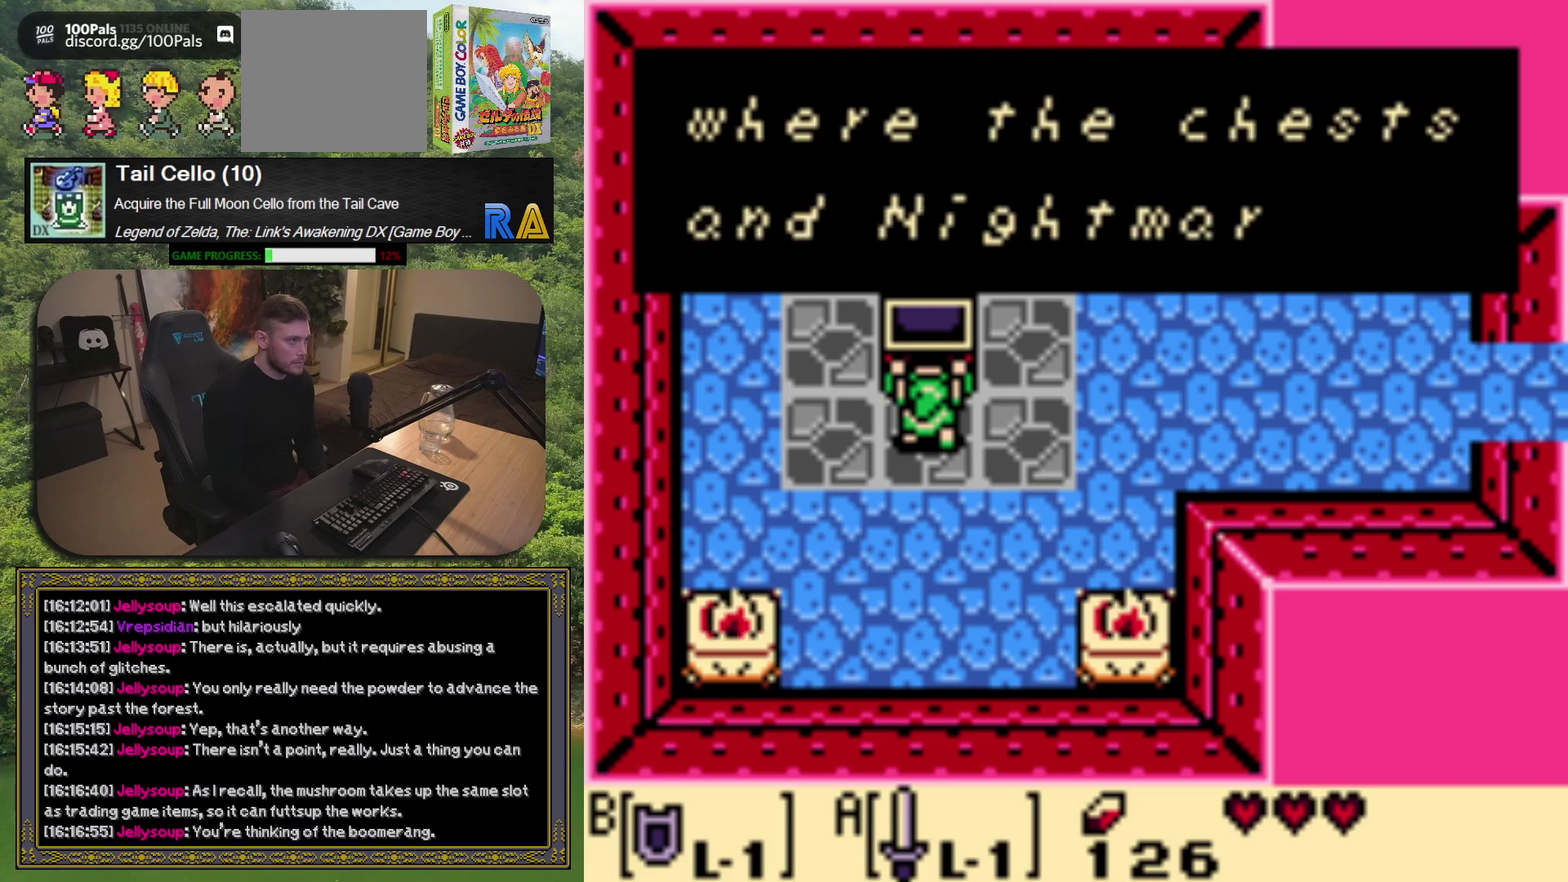
{"buttons": [], "left_stick": "center", "events": [[350, "A", "down"], [467, "A", "up"]]}
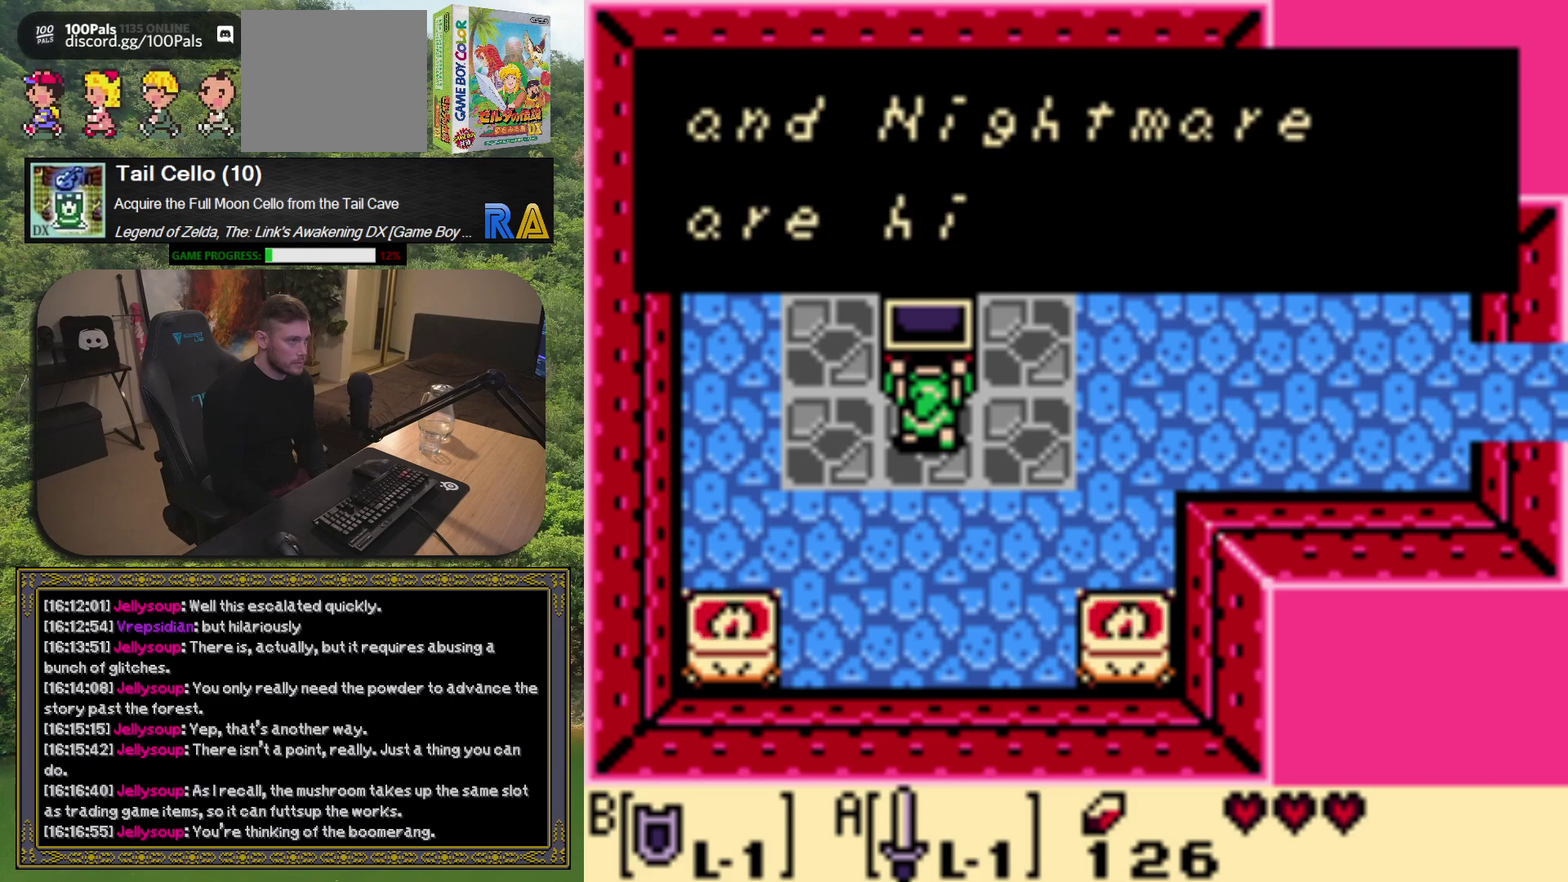
{"buttons": ["A"], "left_stick": "center", "events": [[483, "A", "down"]]}
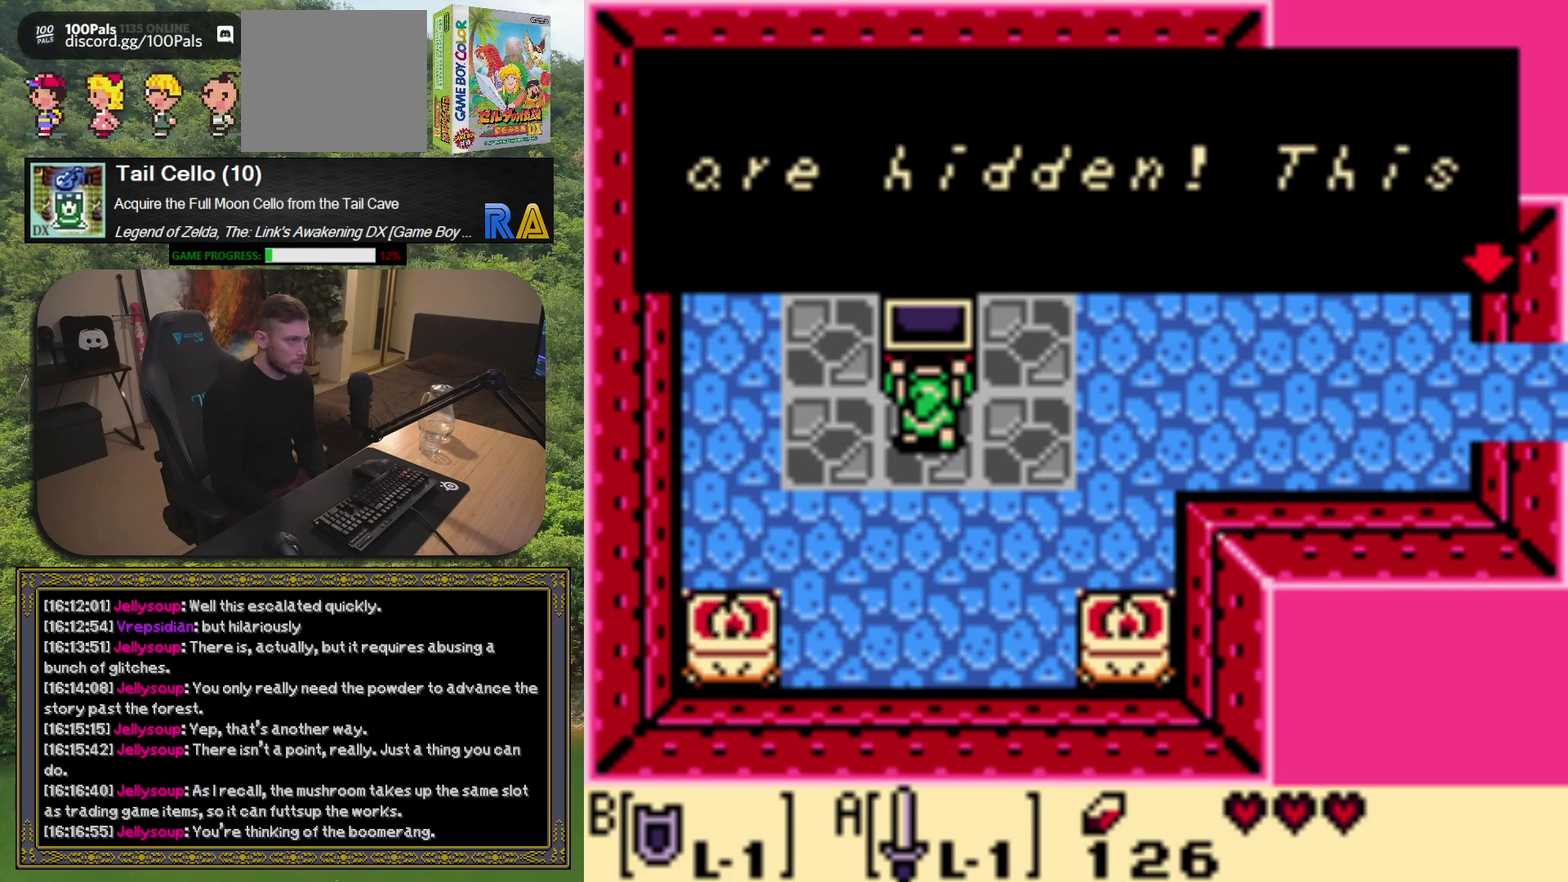
{"buttons": [], "left_stick": "center", "events": [[100, "A", "up"]]}
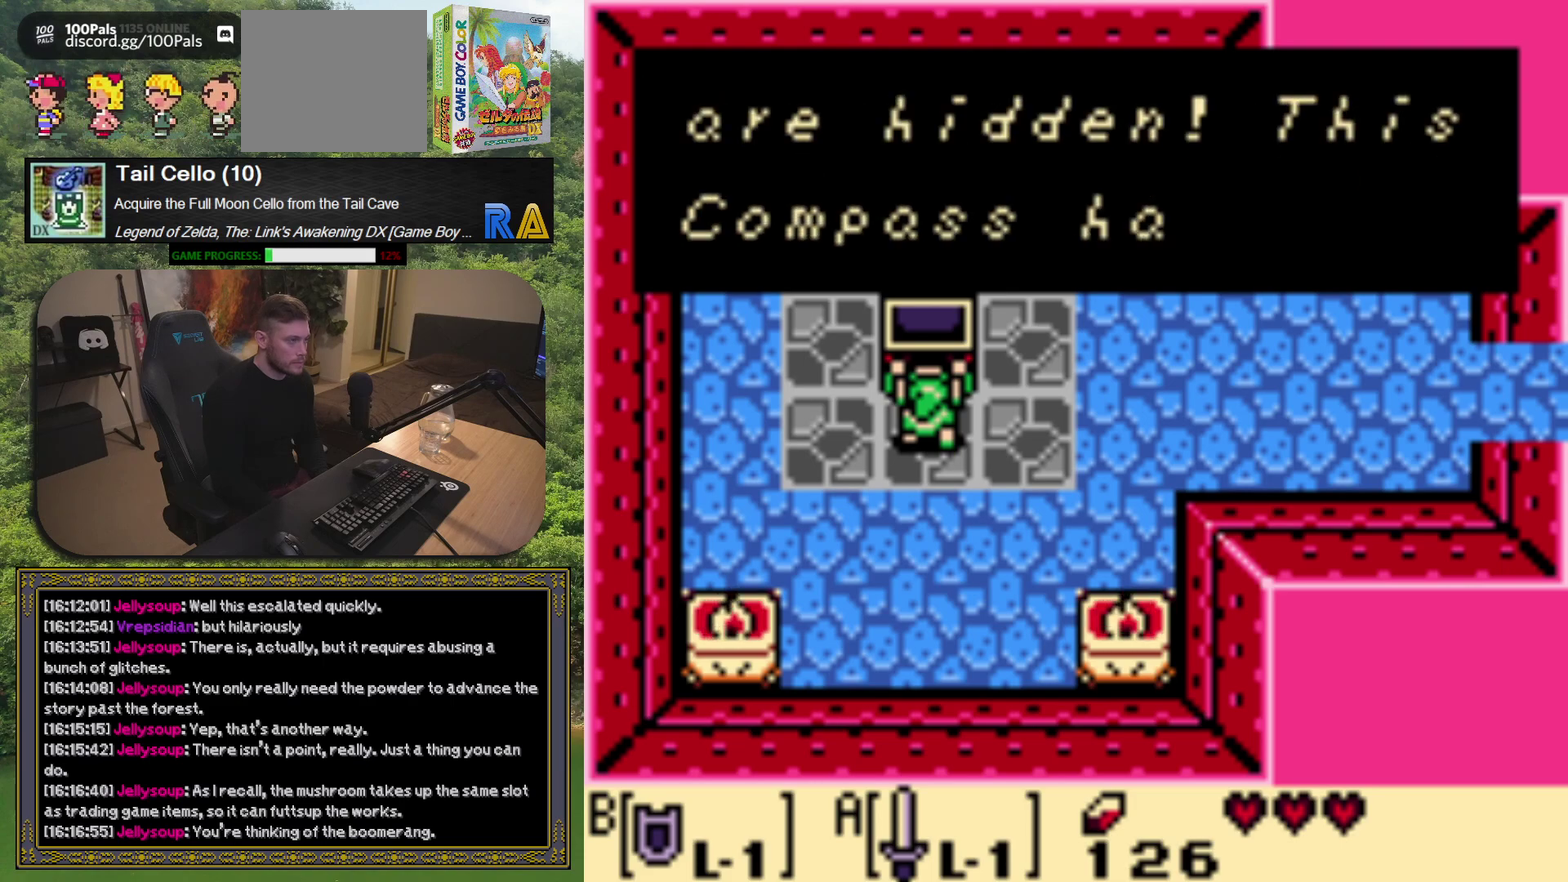
{"buttons": [], "left_stick": "center", "events": []}
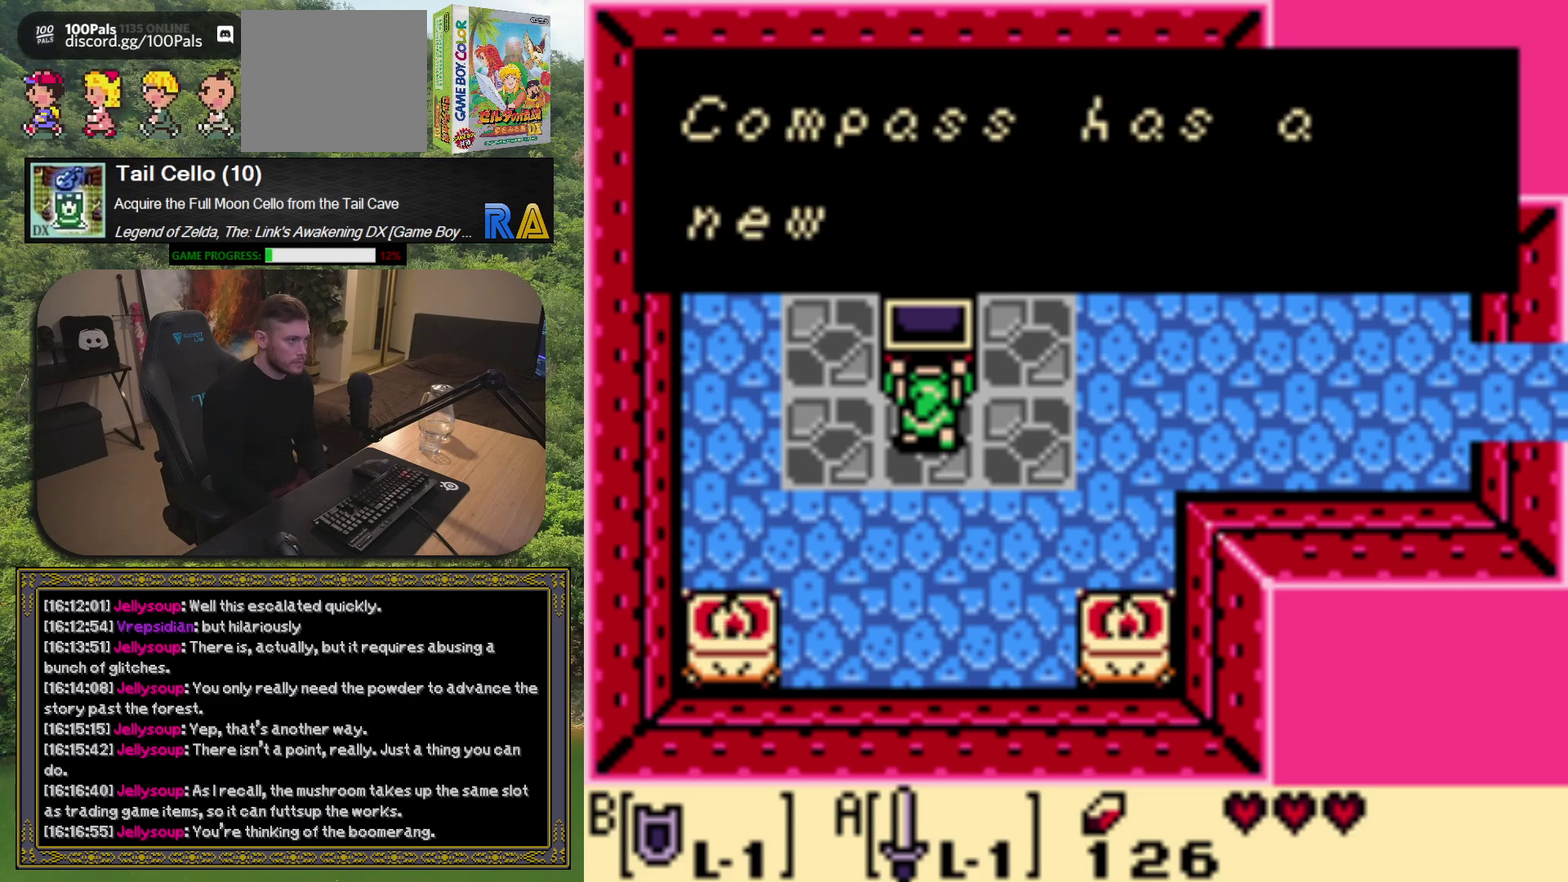
{"buttons": ["A"], "left_stick": "center", "events": [[433, "A", "down"]]}
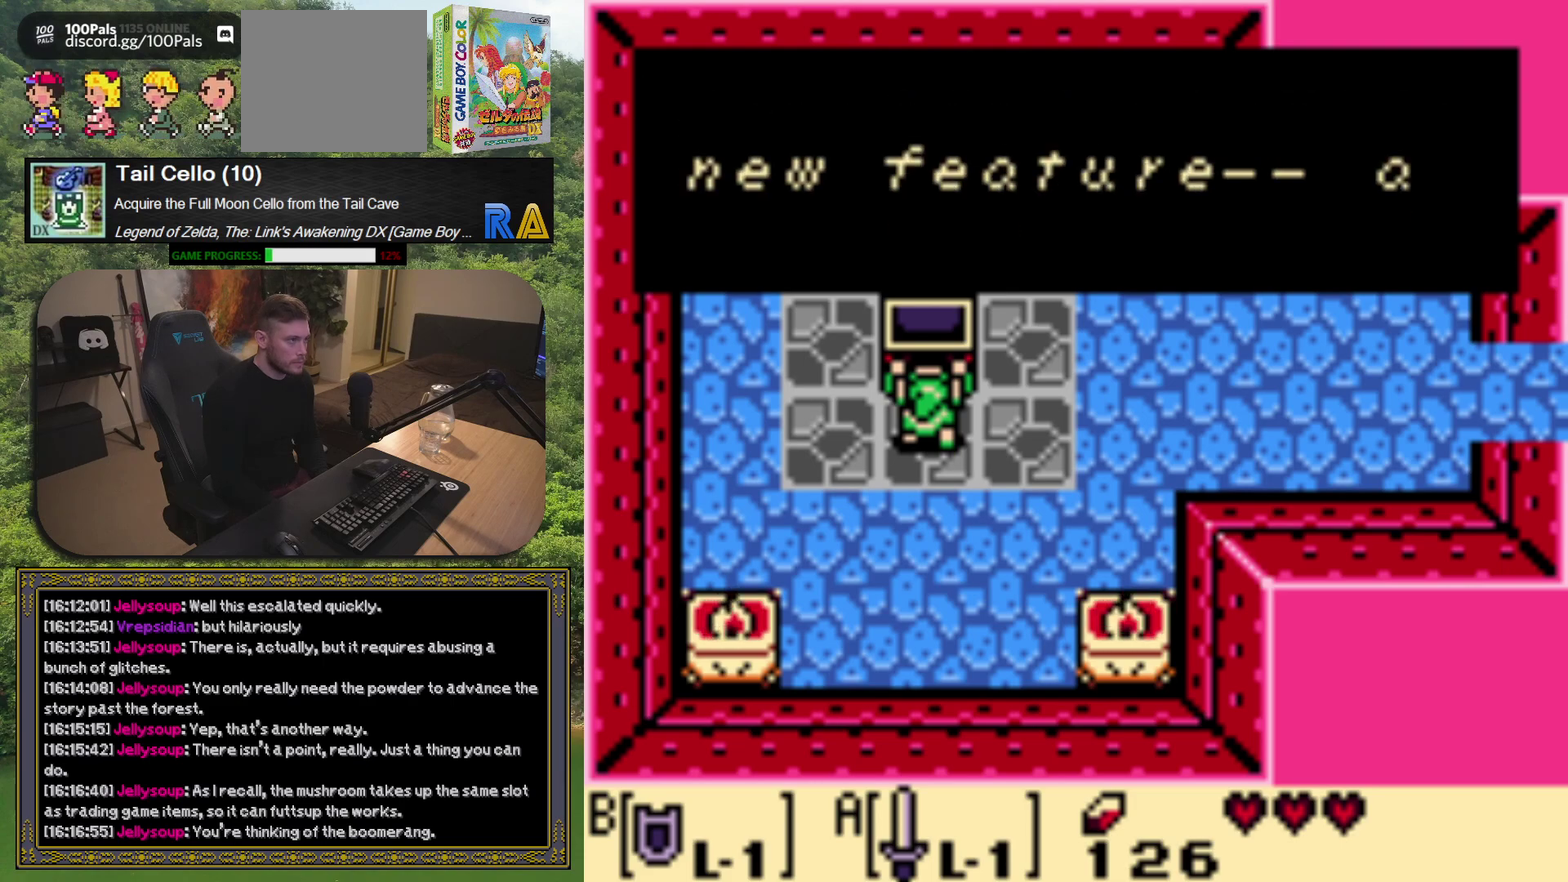
{"buttons": [], "left_stick": "center", "events": [[50, "A", "up"]]}
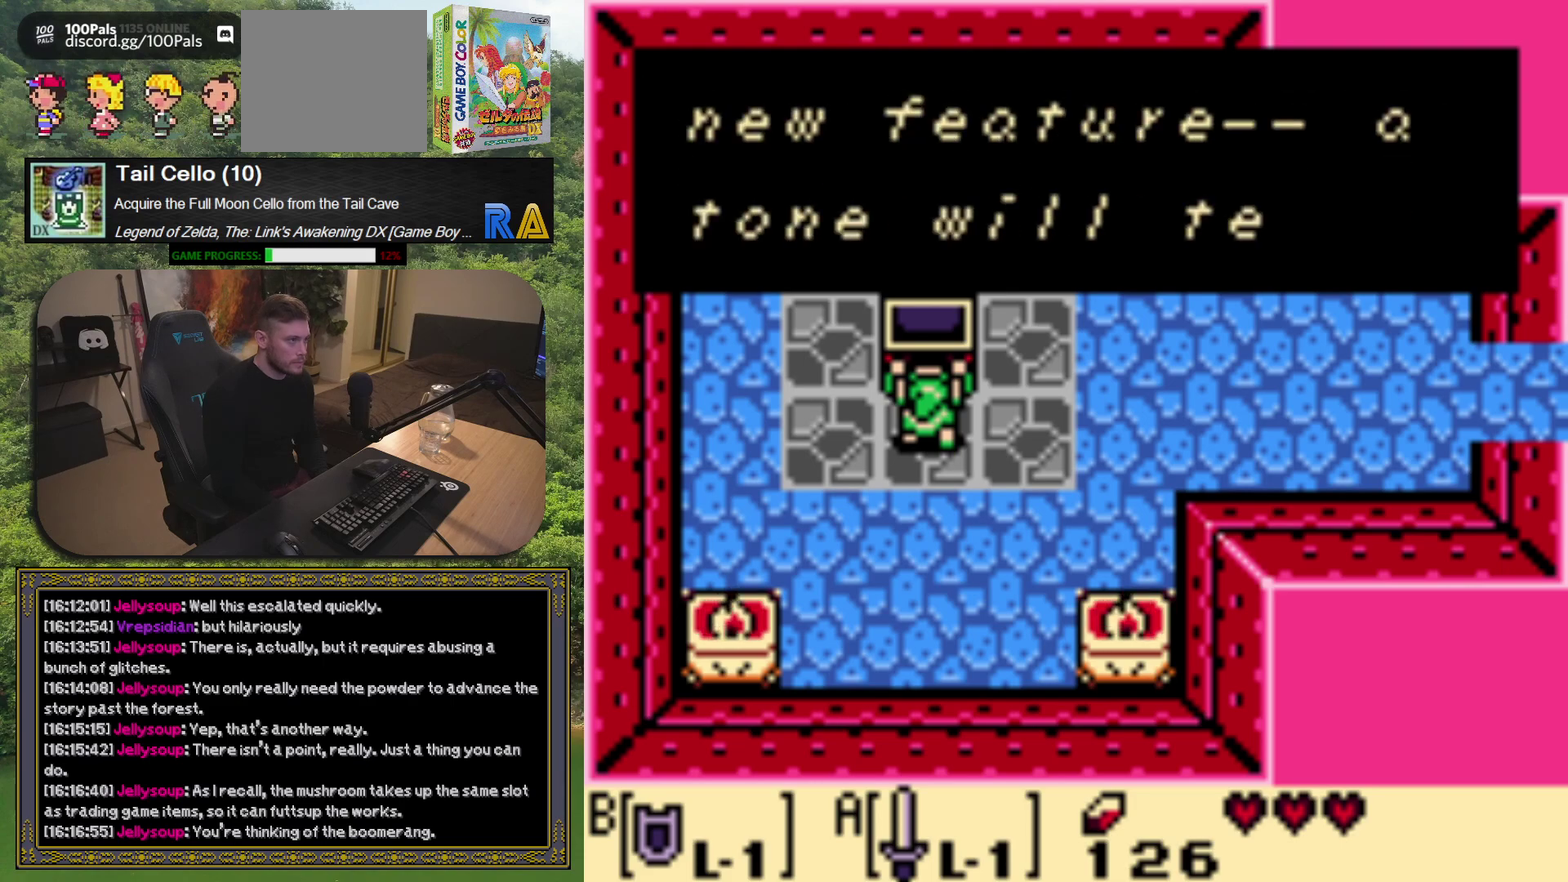
{"buttons": [], "left_stick": "center", "events": []}
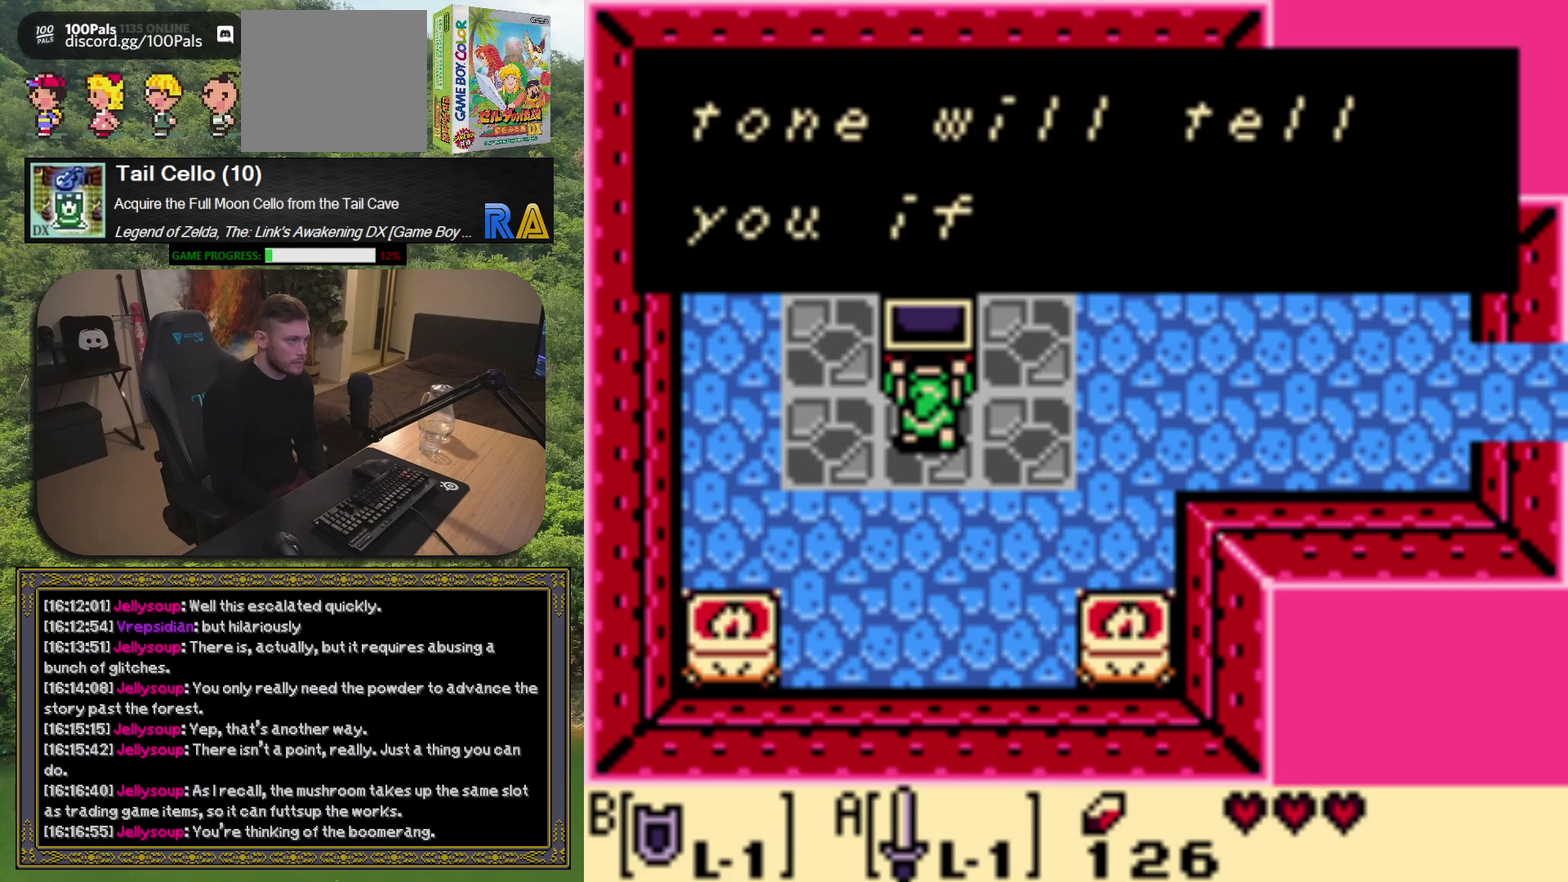
{"buttons": [], "left_stick": "center", "events": [[333, "A", "down"], [433, "A", "up"]]}
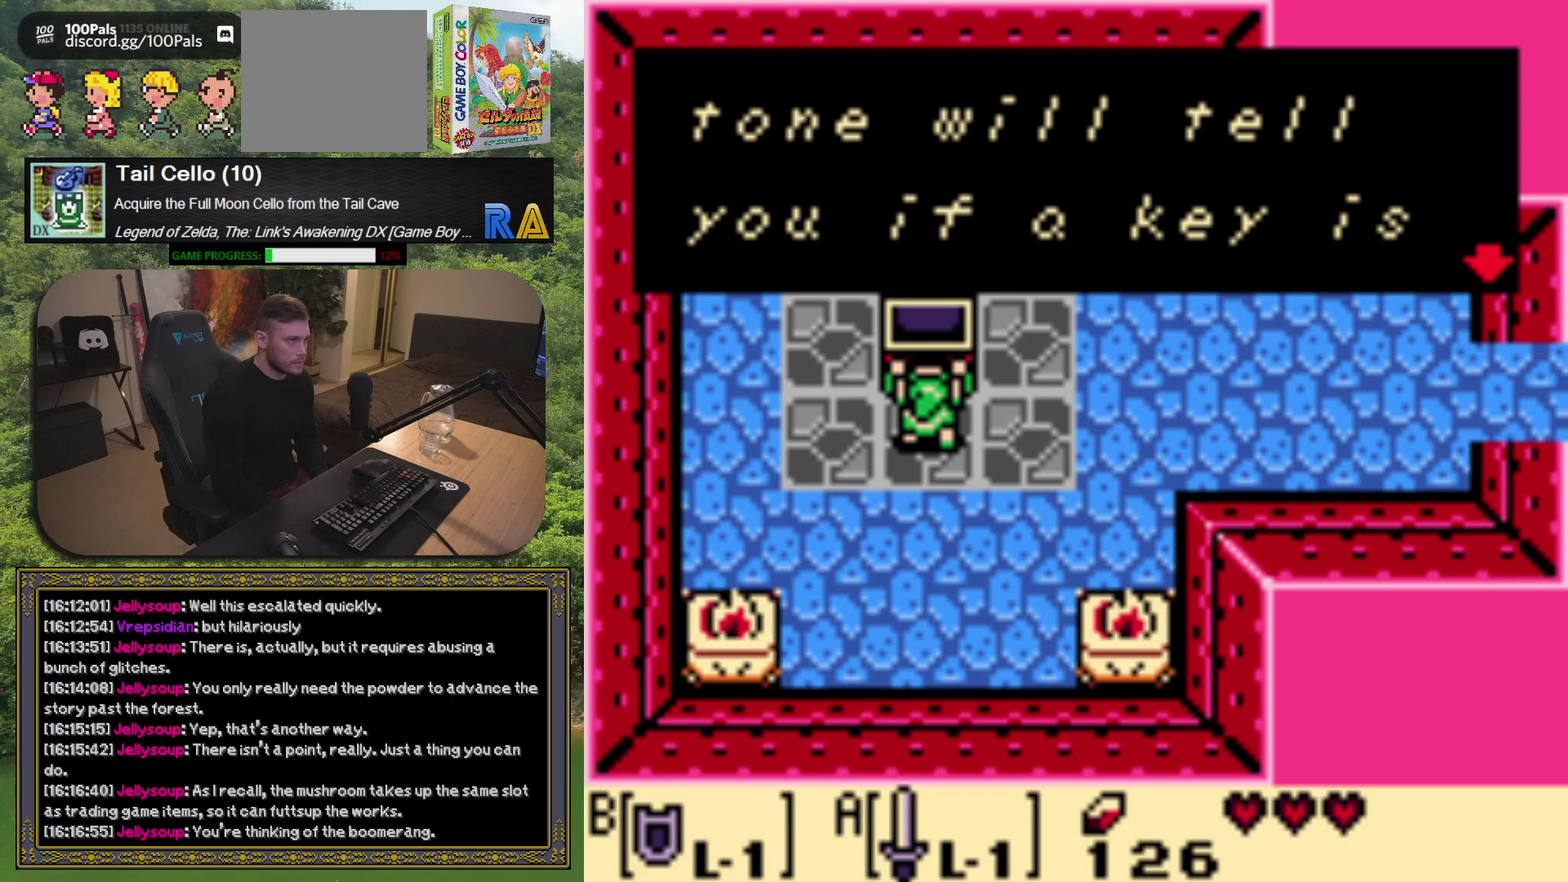
{"buttons": [], "left_stick": "center", "events": [[250, "A", "down"], [333, "A", "up"]]}
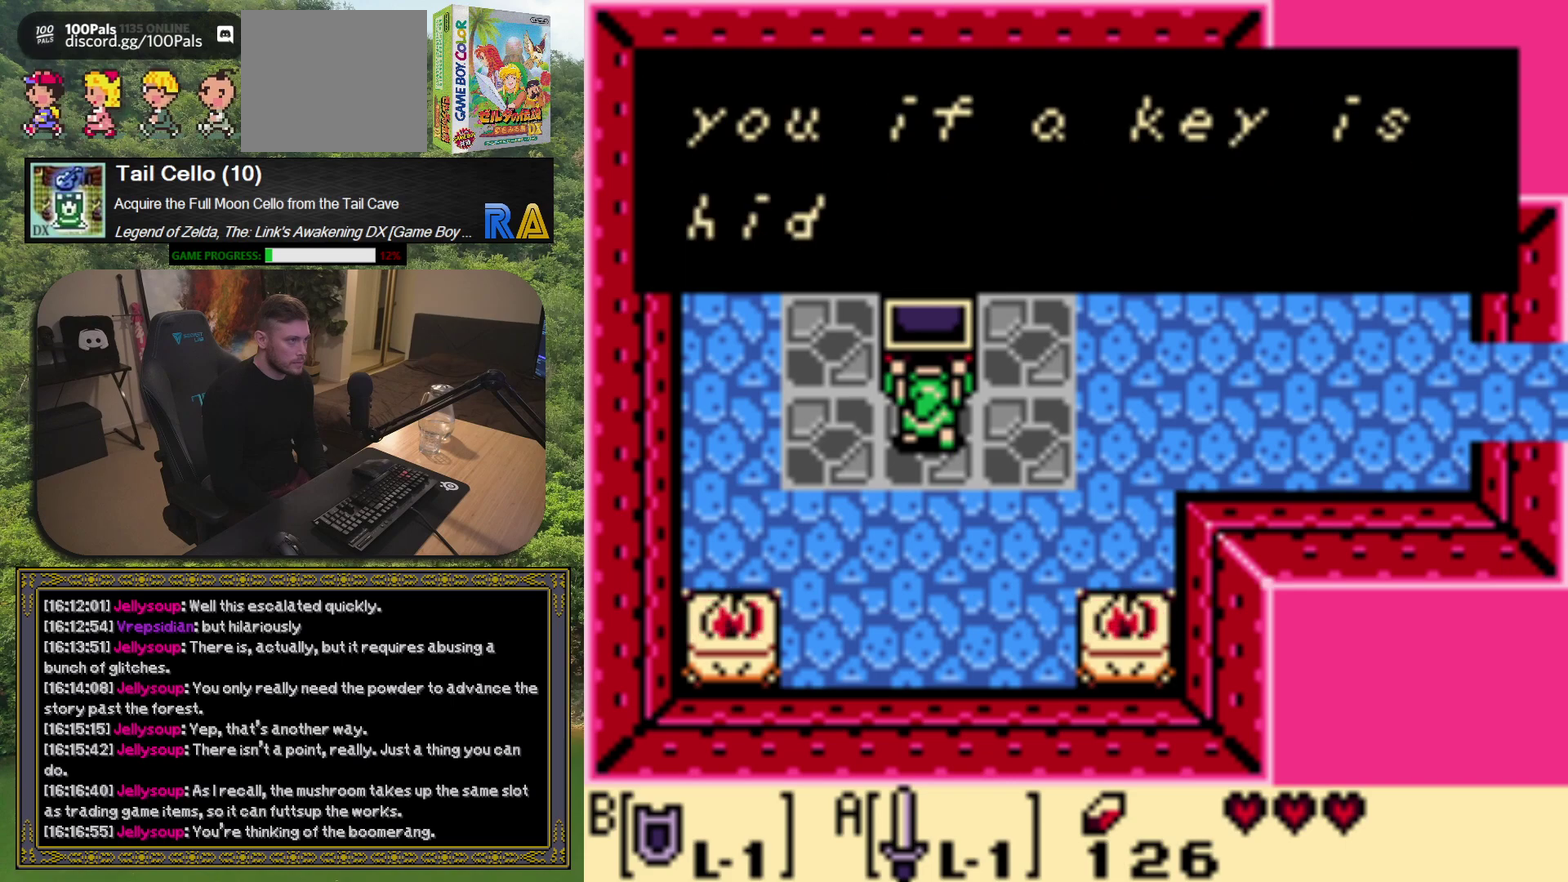
{"buttons": [], "left_stick": "center", "events": []}
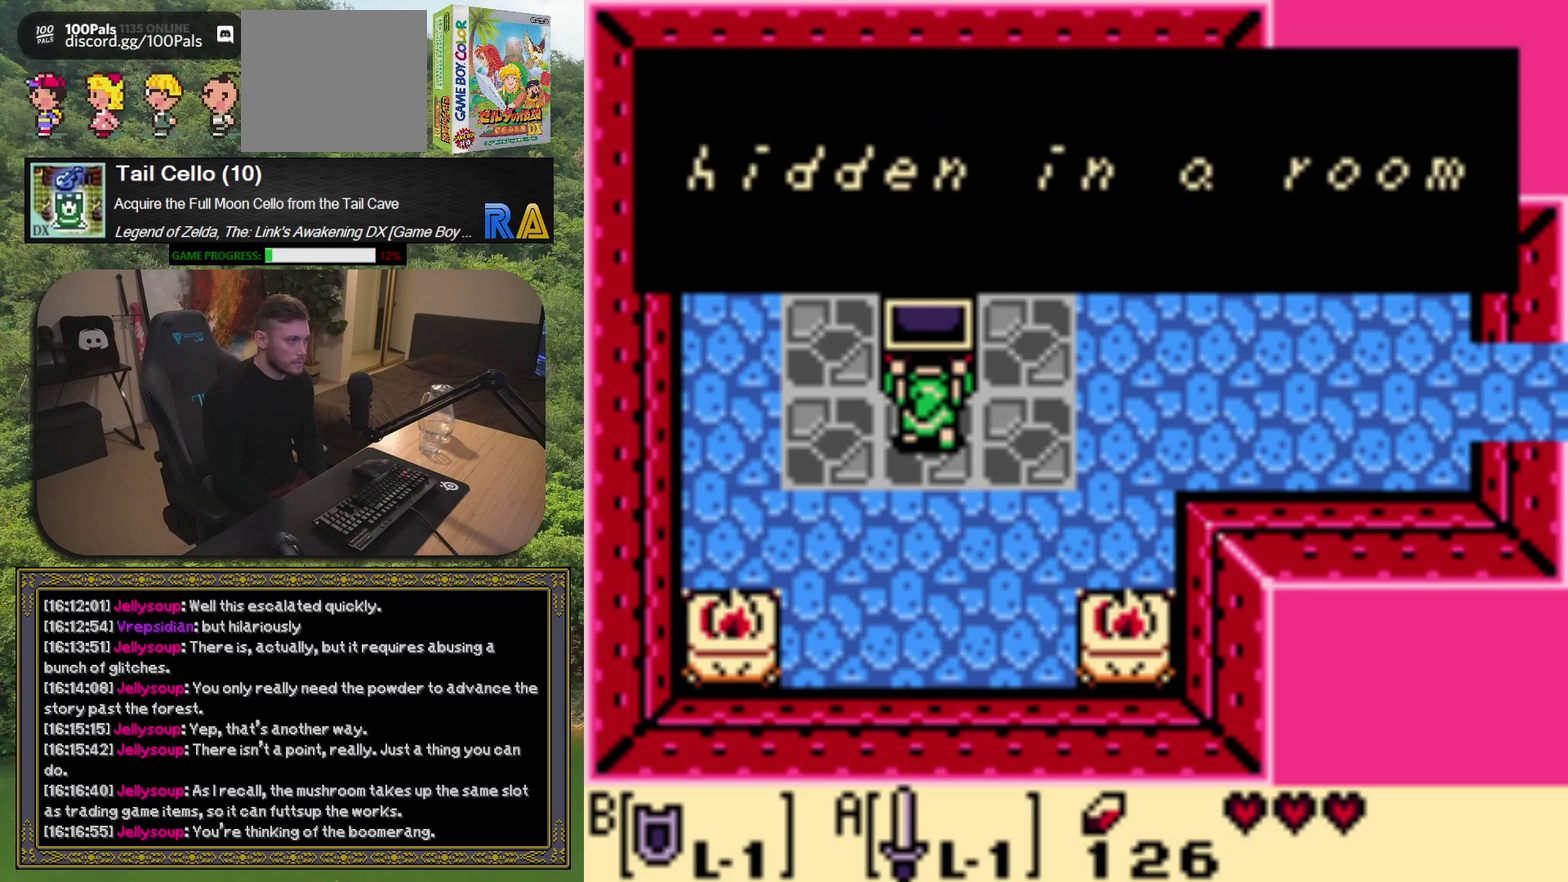
{"buttons": [], "left_stick": "center", "events": []}
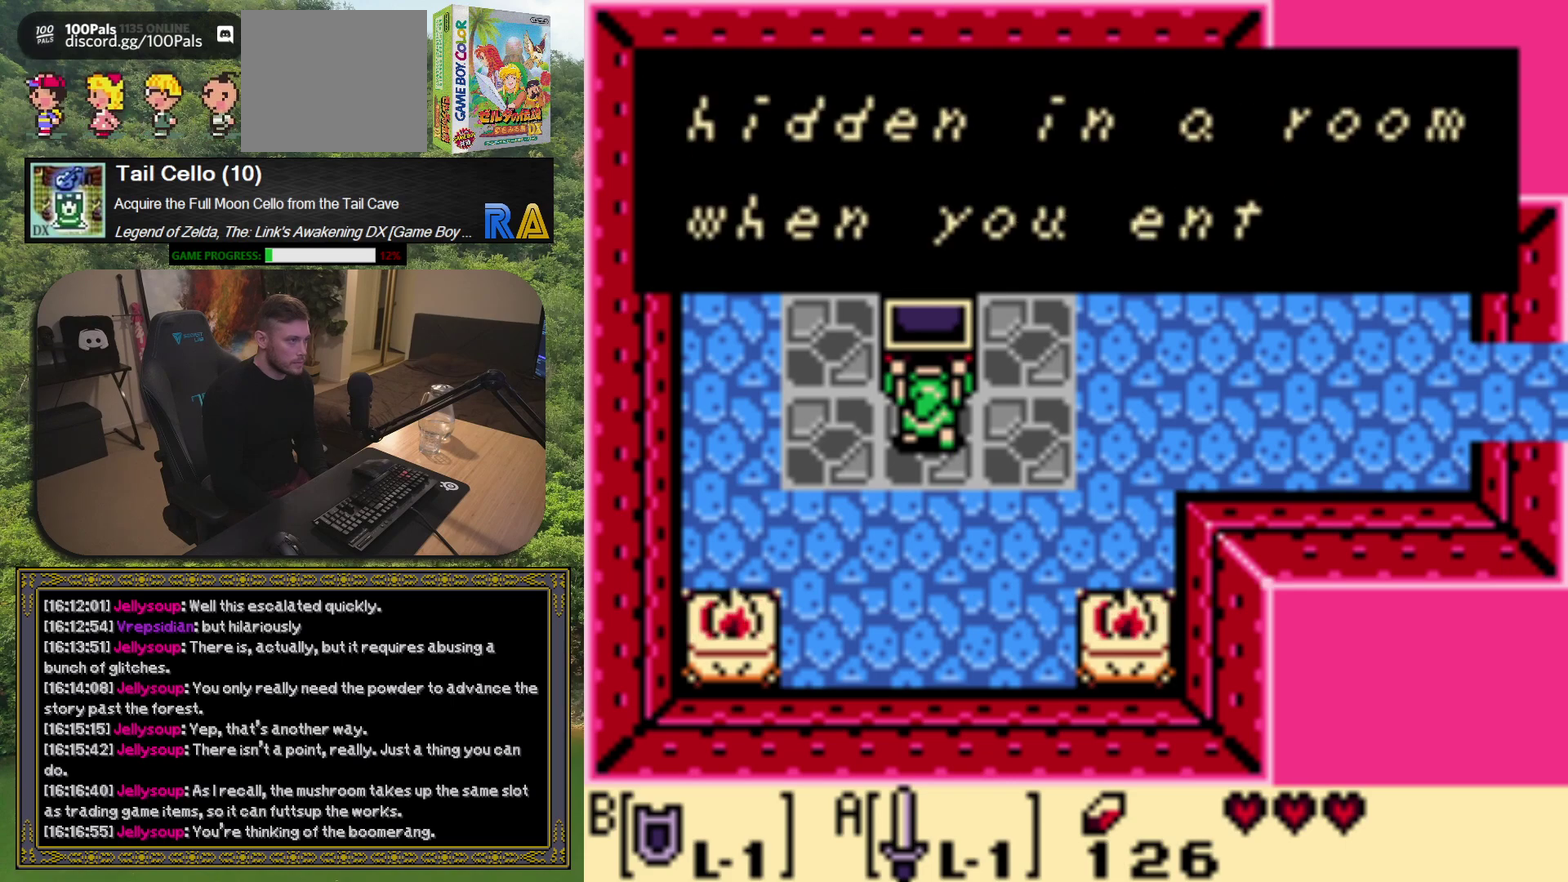
{"buttons": [], "left_stick": "center", "events": [[150, "A", "down"], [283, "A", "up"]]}
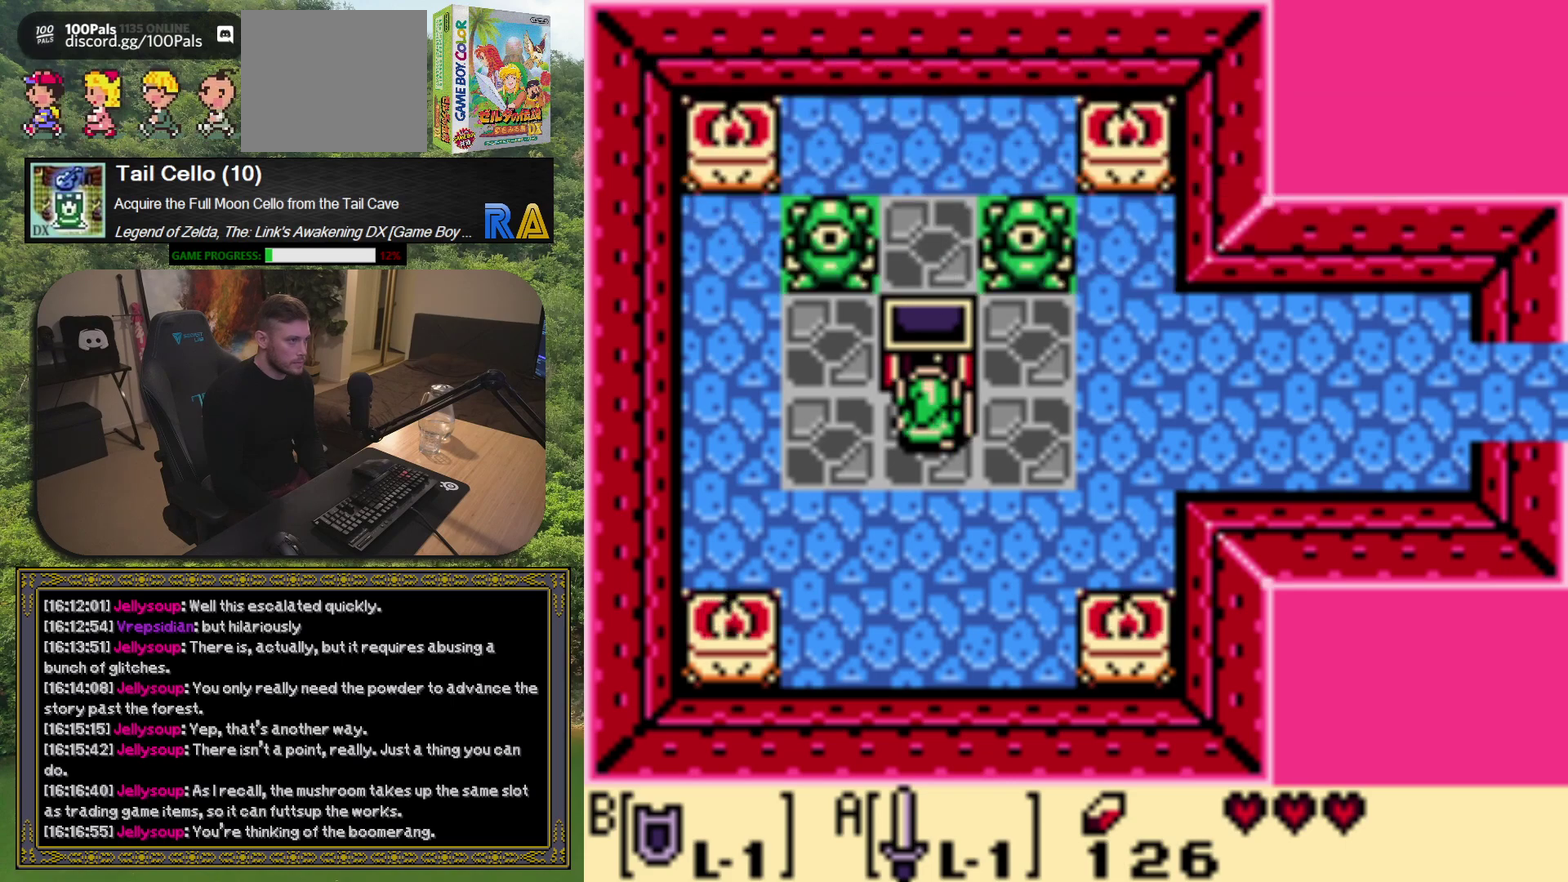
{"buttons": ["DPAD_RIGHT"], "left_stick": "center", "events": [[200, "DPAD_RIGHT", "down"]]}
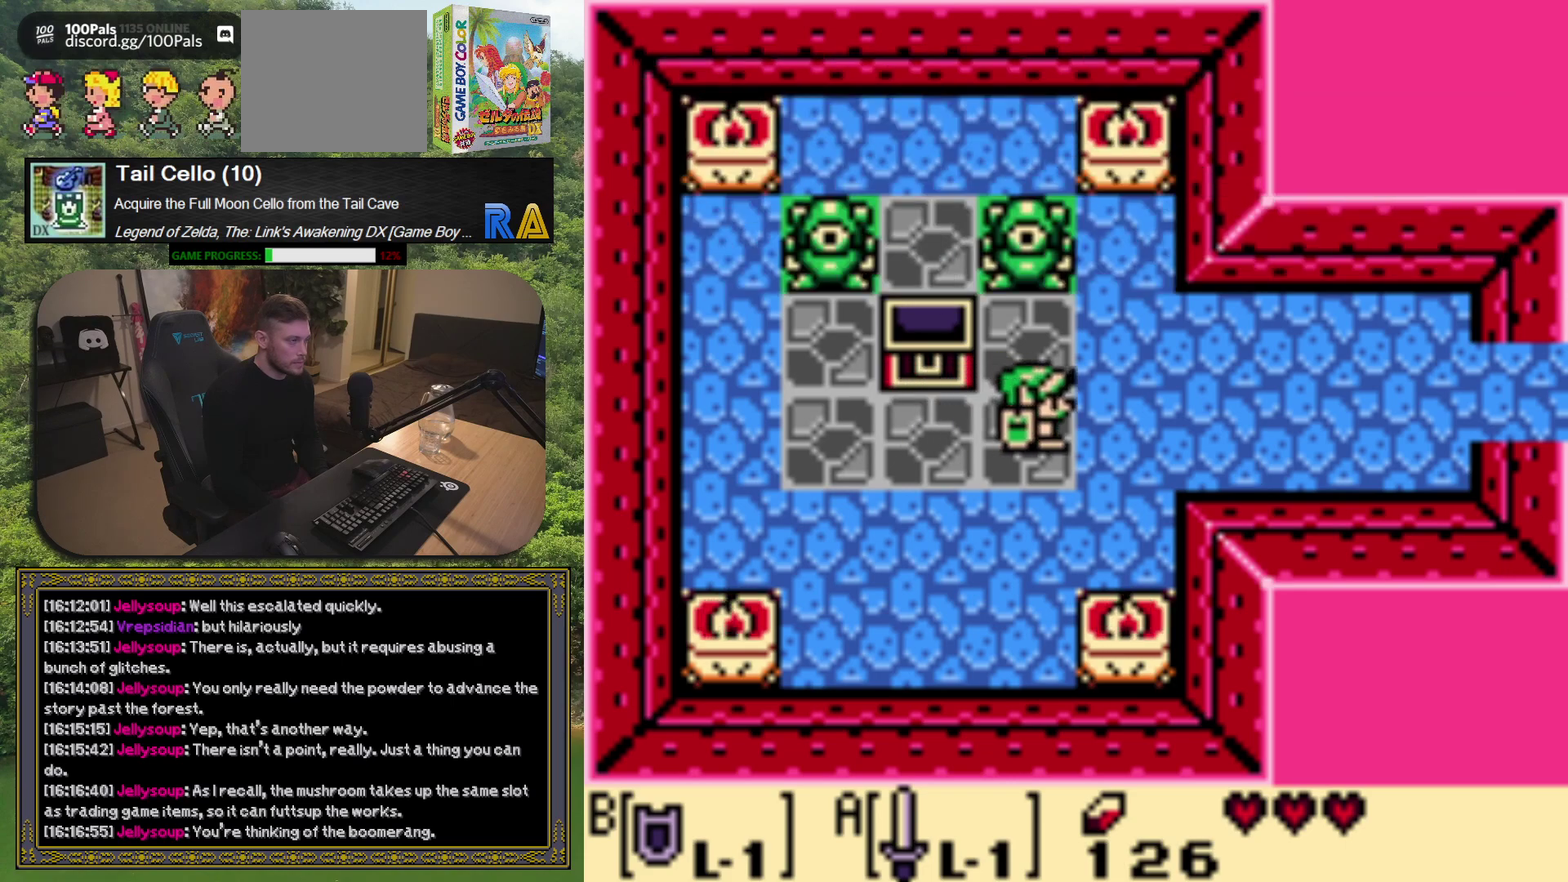
{"buttons": ["DPAD_RIGHT"], "left_stick": "center", "events": []}
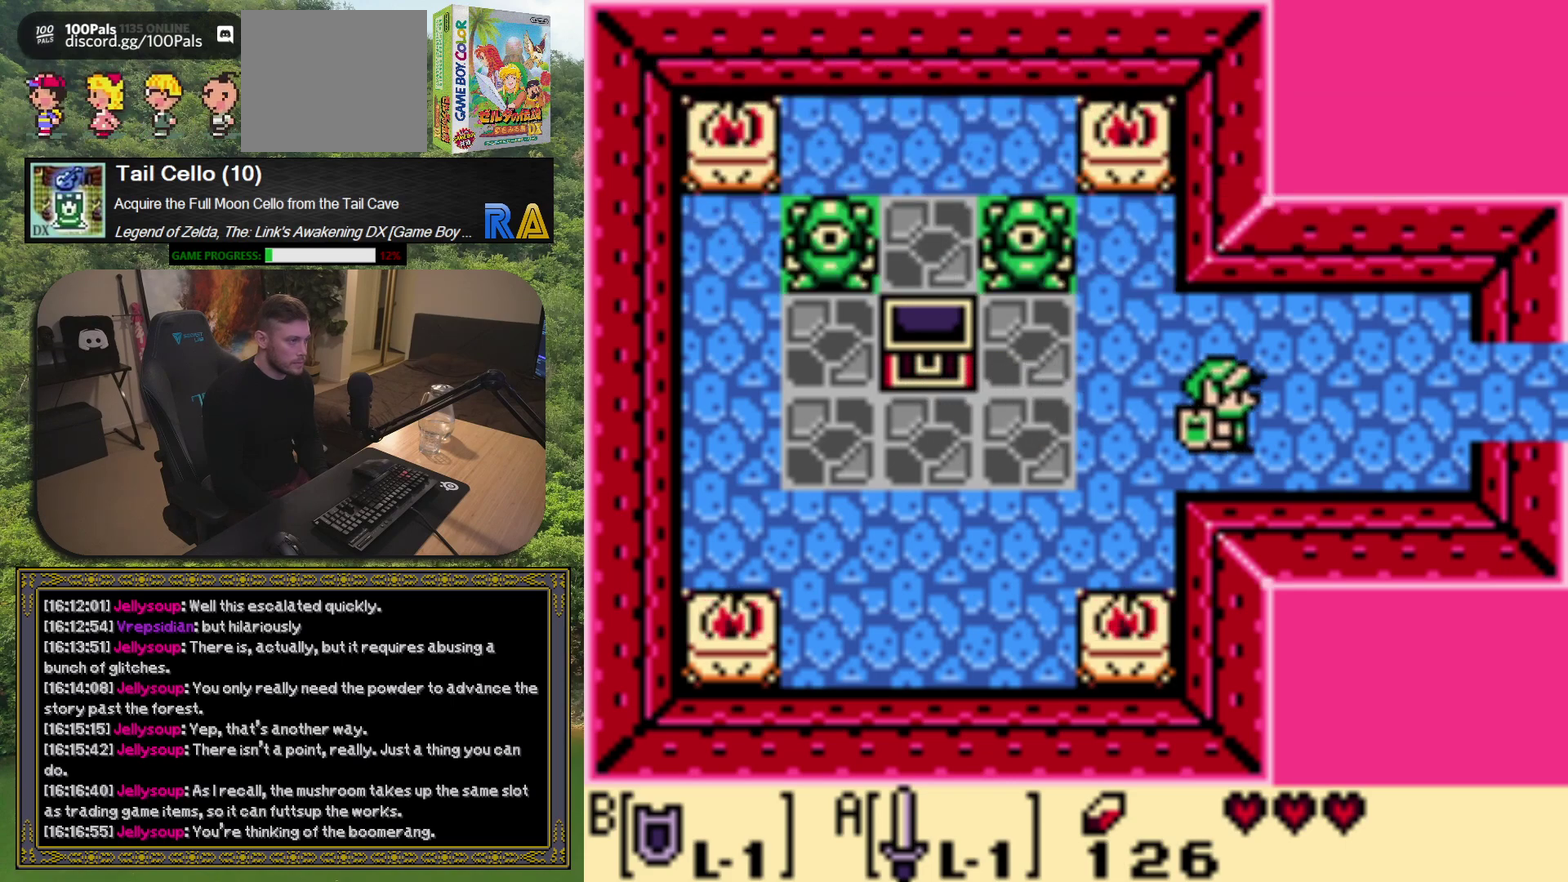
{"buttons": ["DPAD_RIGHT"], "left_stick": "center", "events": []}